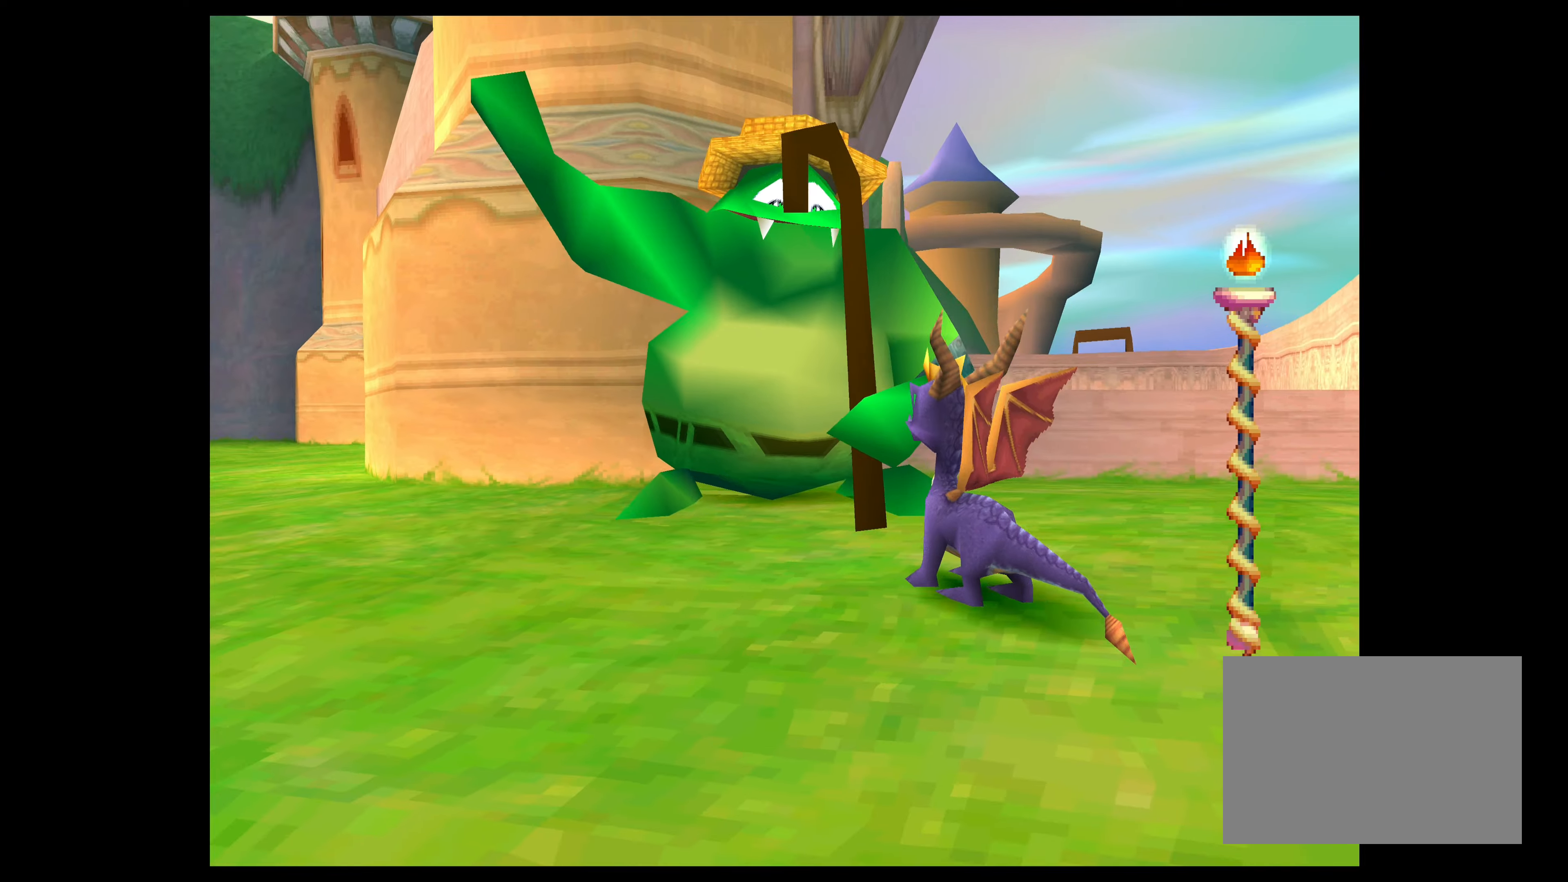
Gameplay with a controller (PlayStation layout); each line is a JSON object with the inputs held at the frame after it. "events" lists button and stick changes between this image and that frame as [ms after this image, input, new state], when the widget could be followed in between. Not read: L2 L3 R2 R3 right_stick.
{"buttons": [], "left_stick": "center", "events": []}
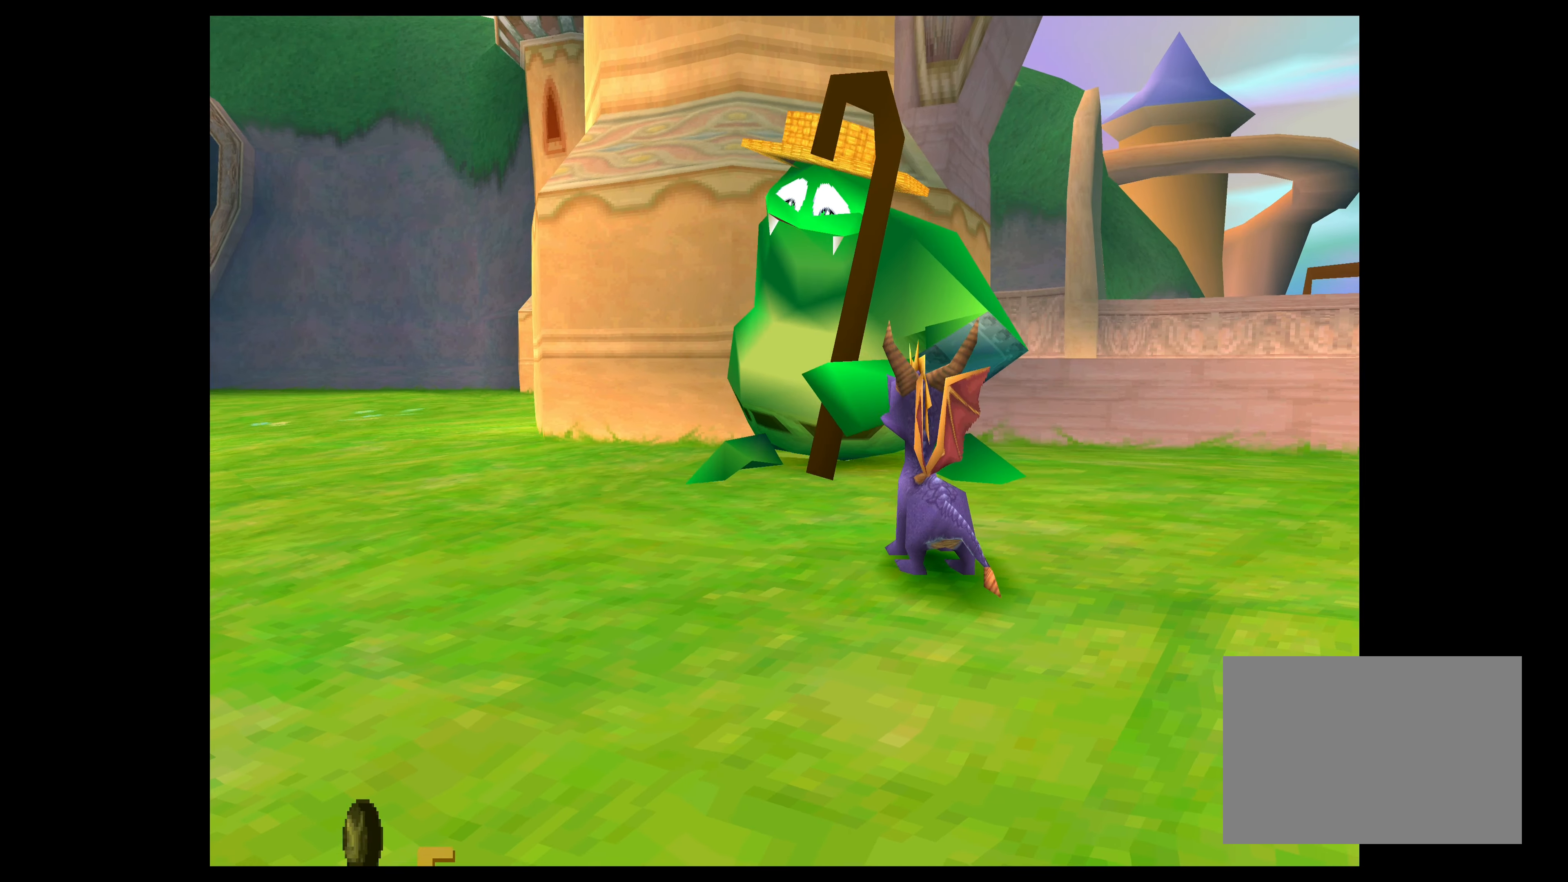
{"buttons": [], "left_stick": "center", "events": []}
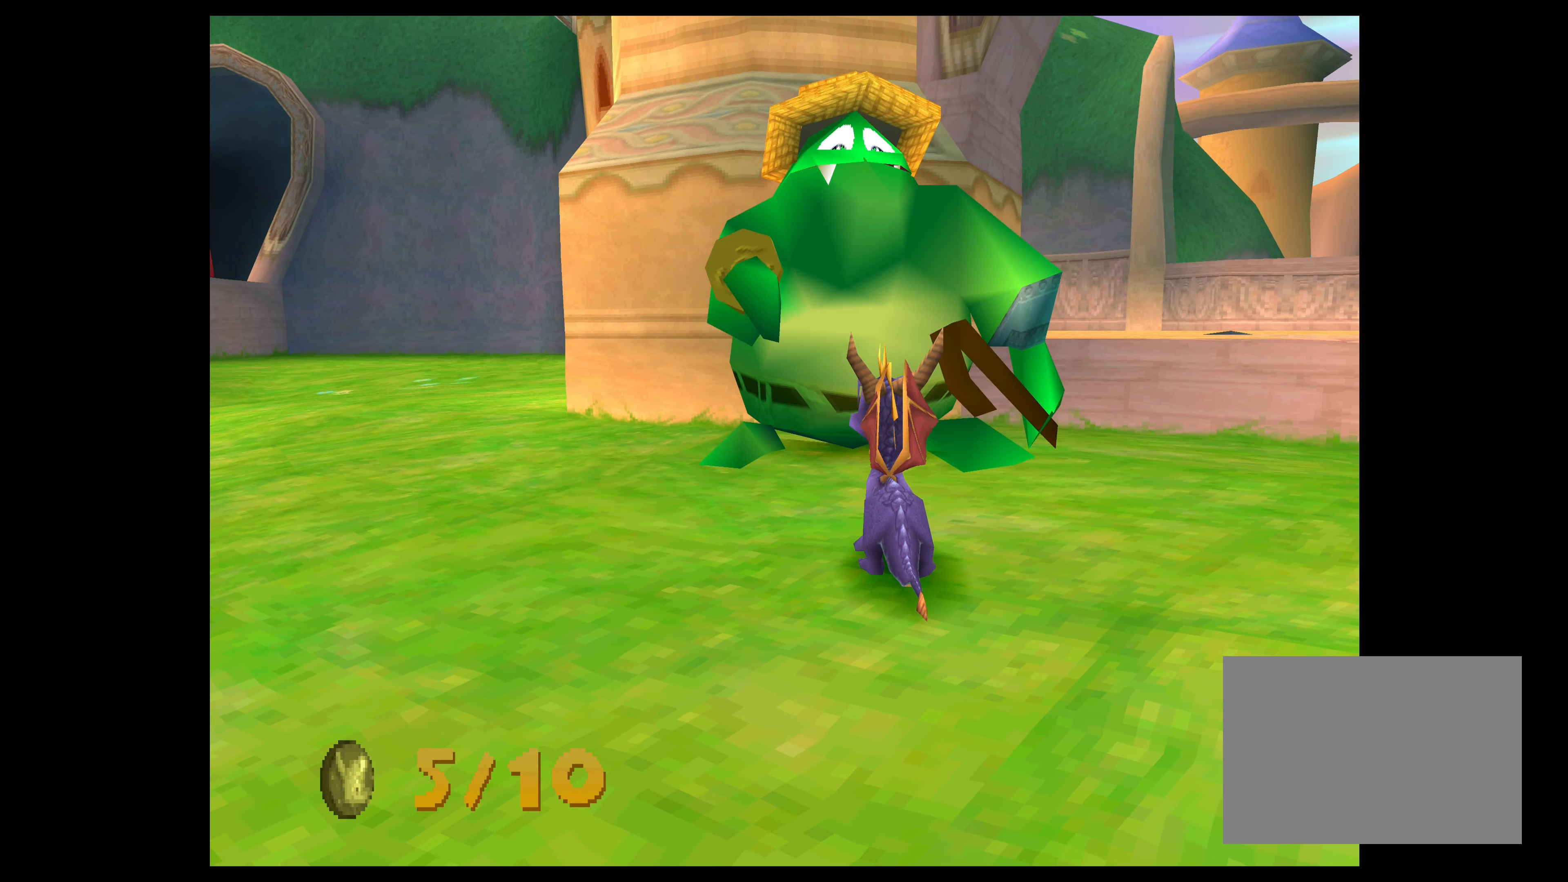
{"buttons": [], "left_stick": "center", "events": []}
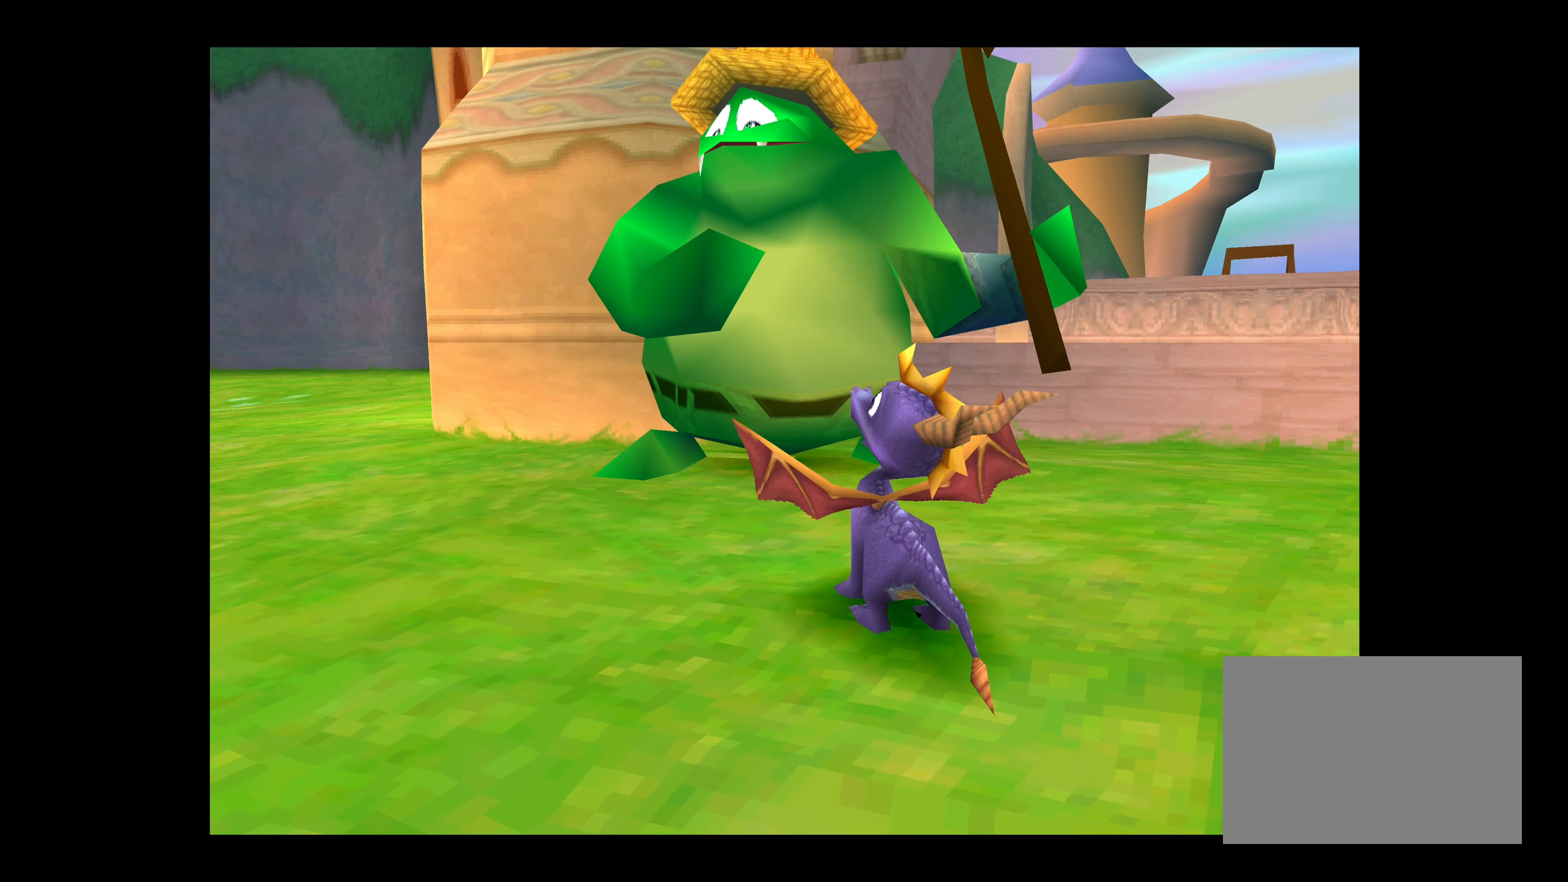
{"buttons": [], "left_stick": "center", "events": []}
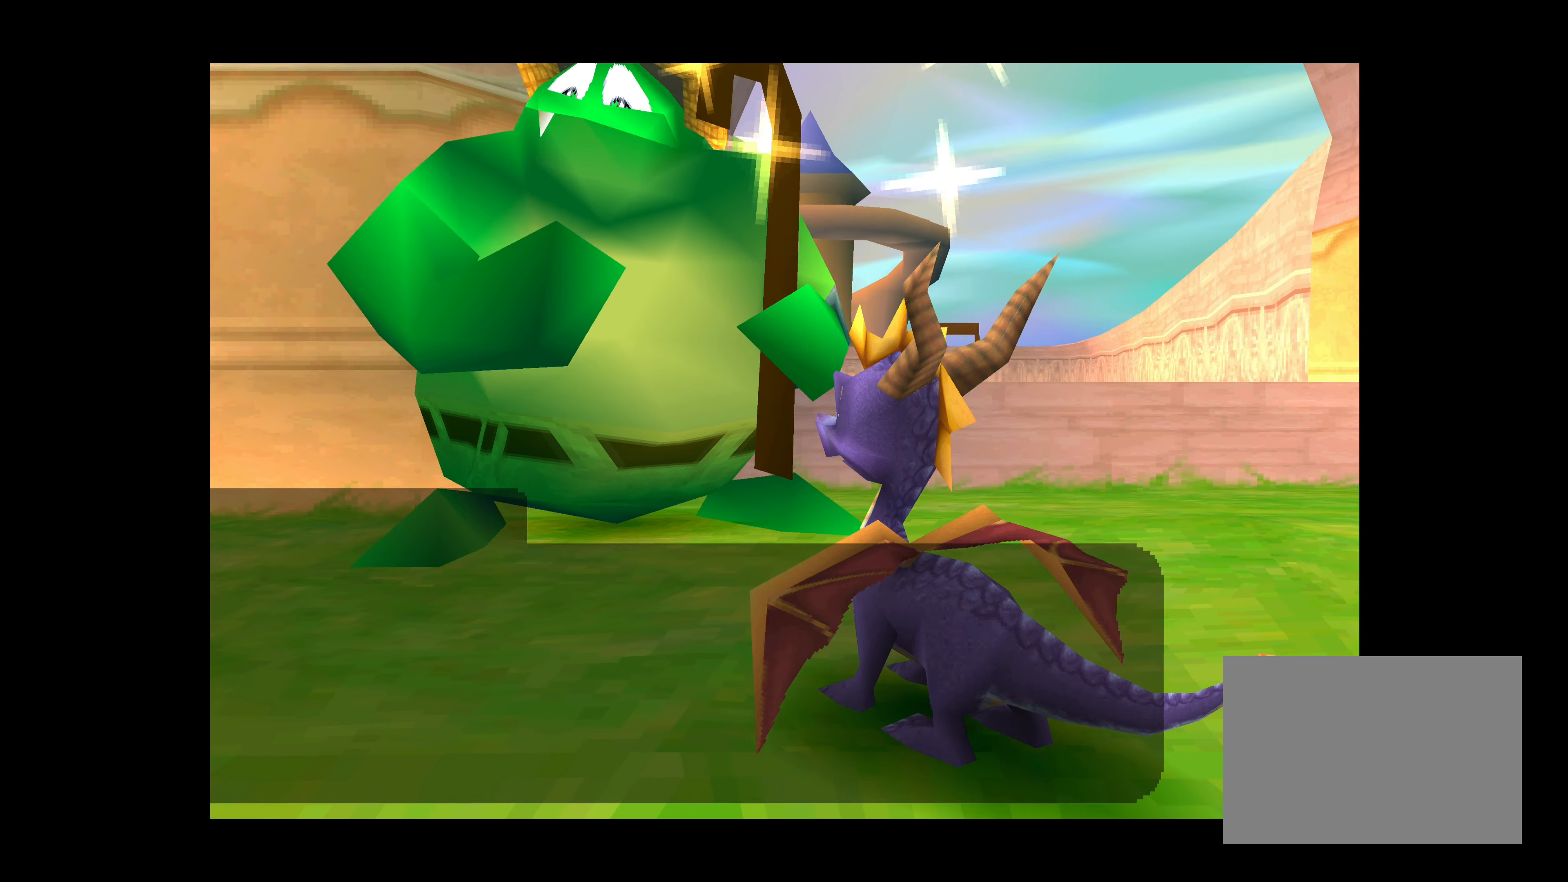
{"buttons": [], "left_stick": "center", "events": []}
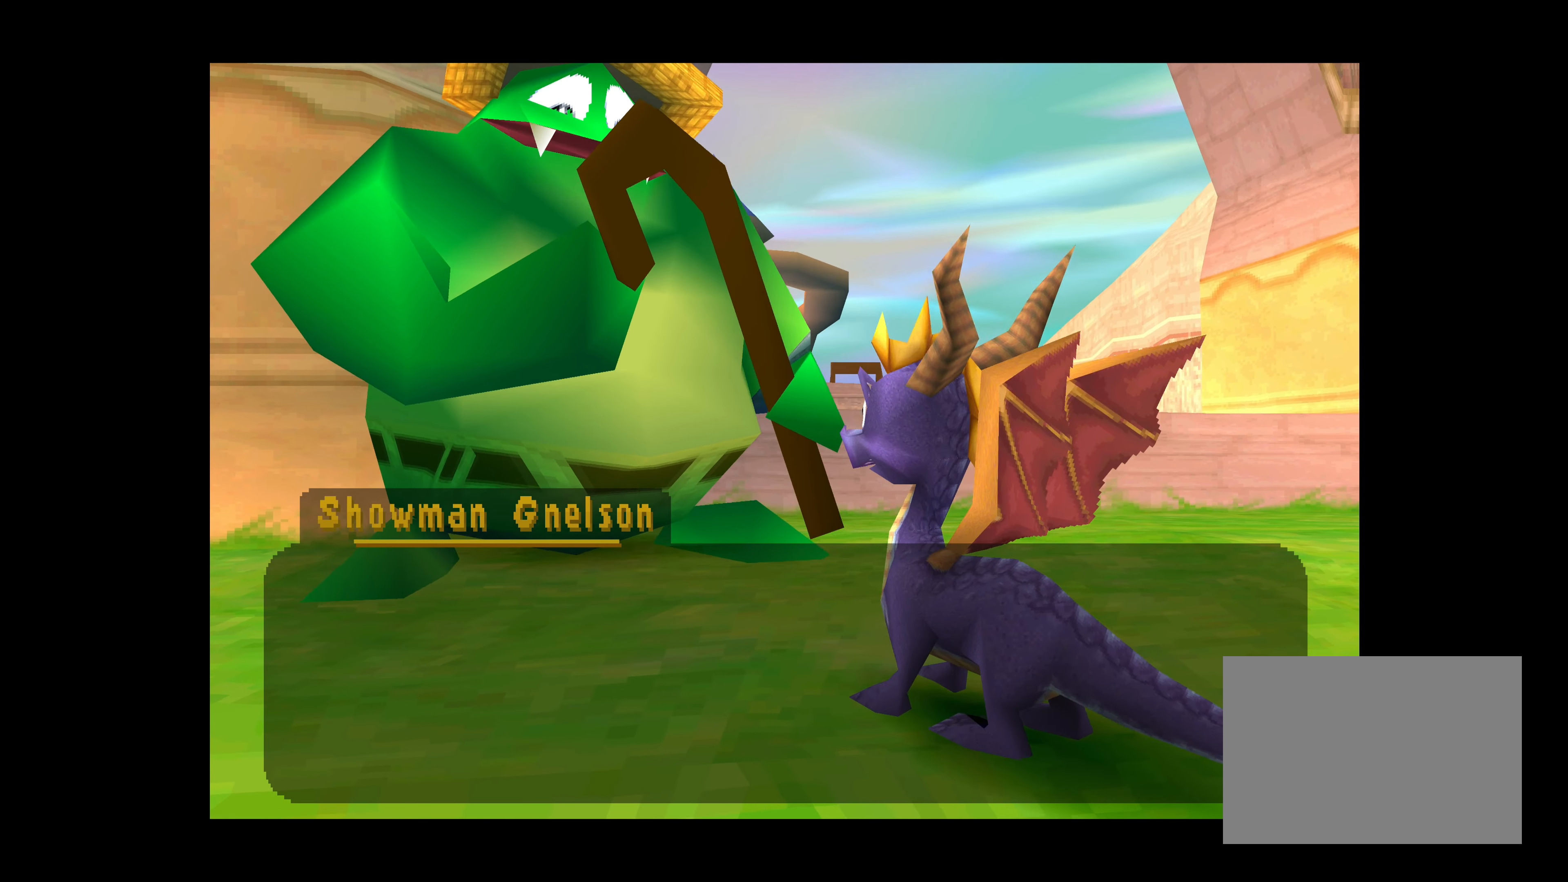
{"buttons": [], "left_stick": "center", "events": []}
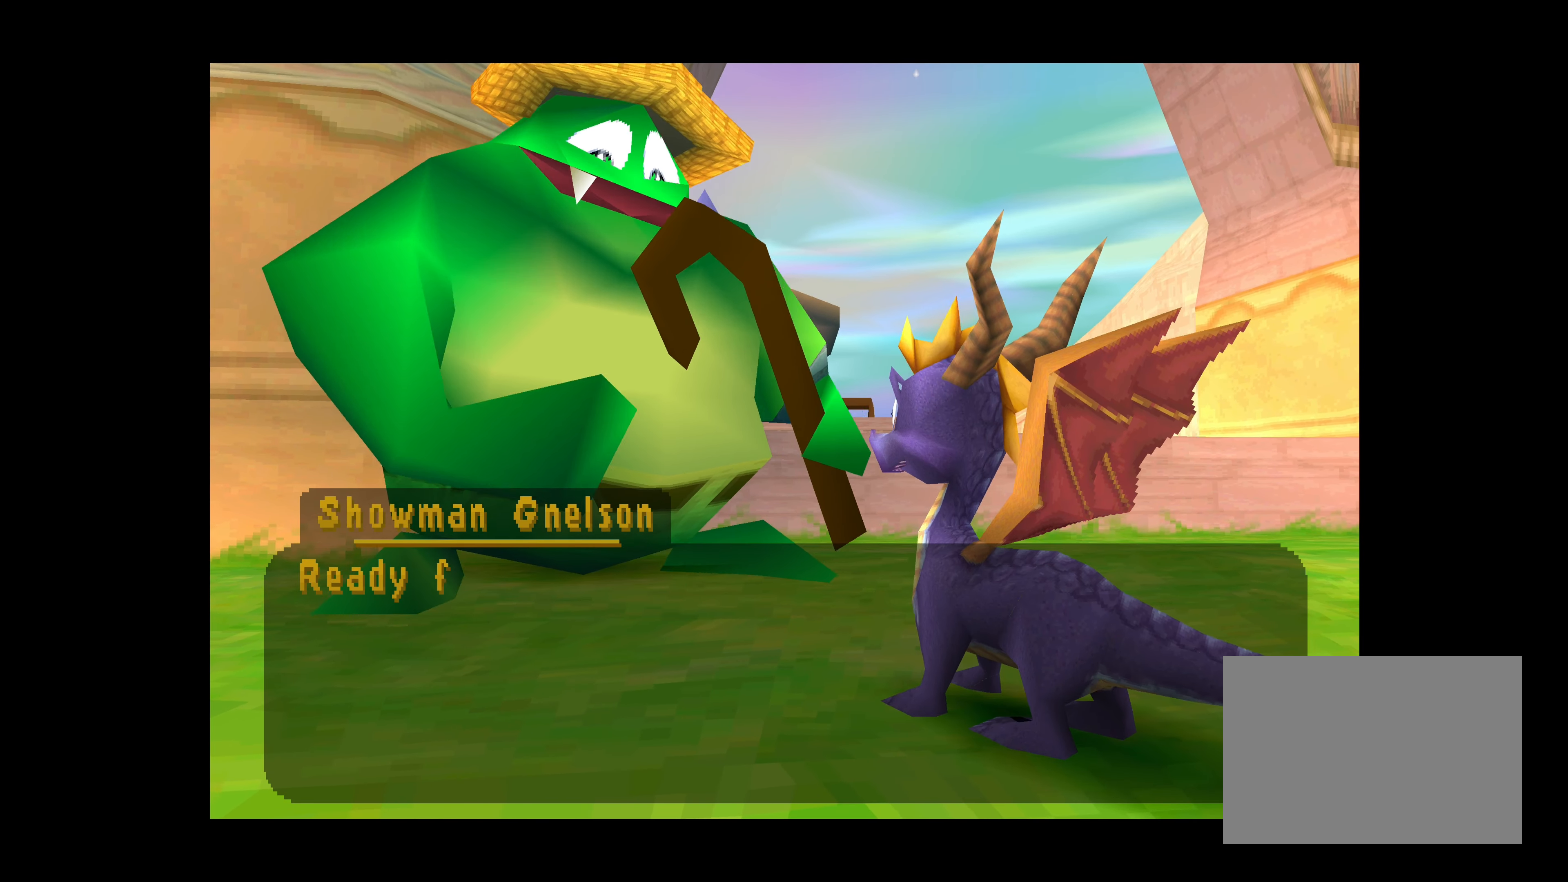
{"buttons": [], "left_stick": "center", "events": []}
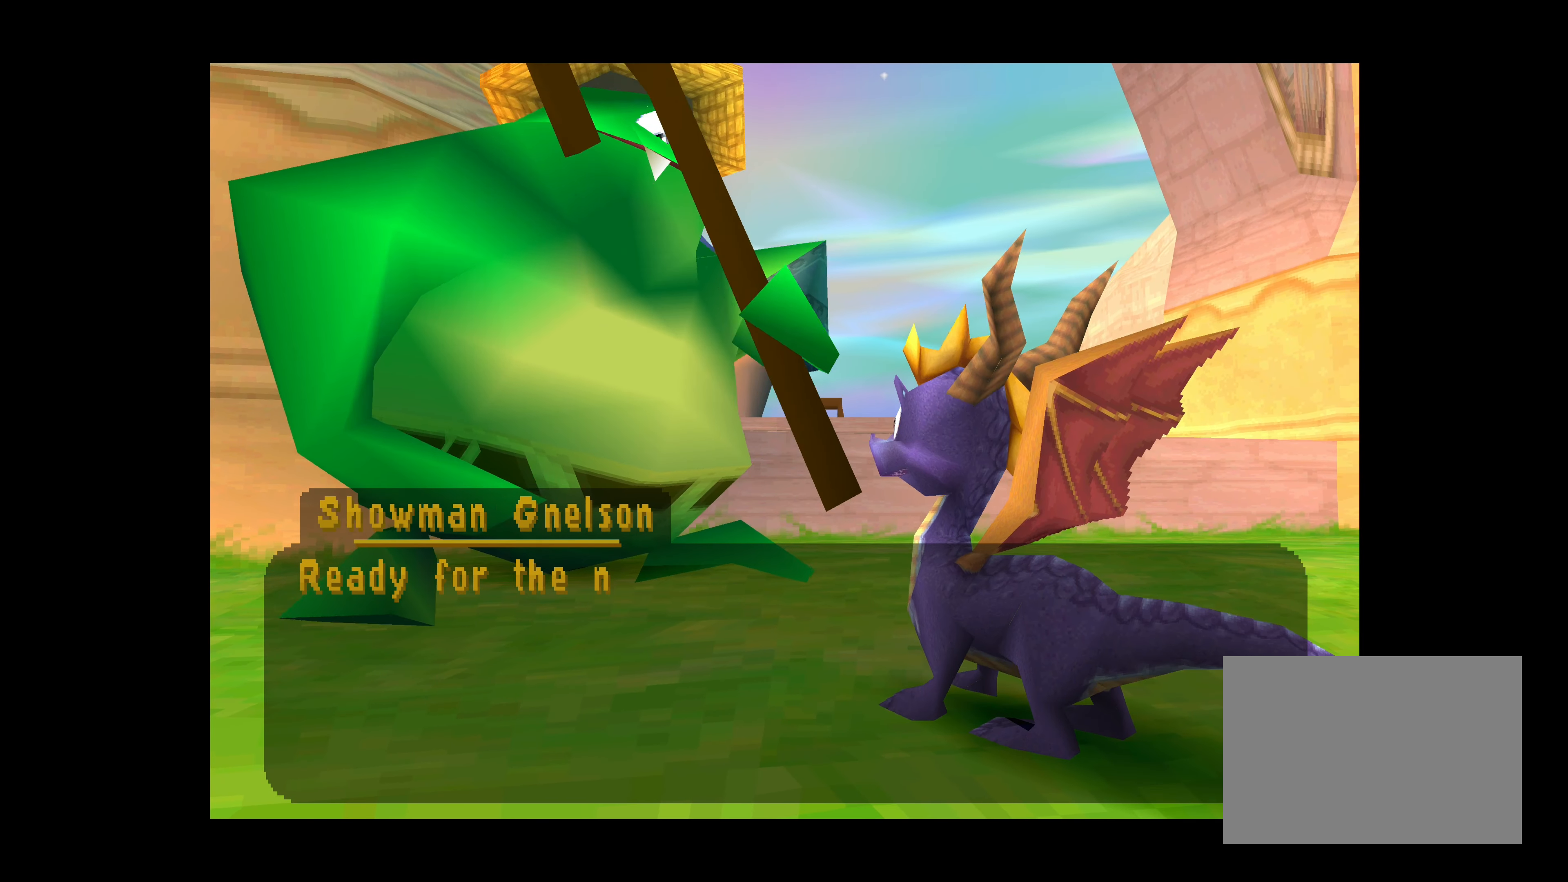
{"buttons": [], "left_stick": "center", "events": []}
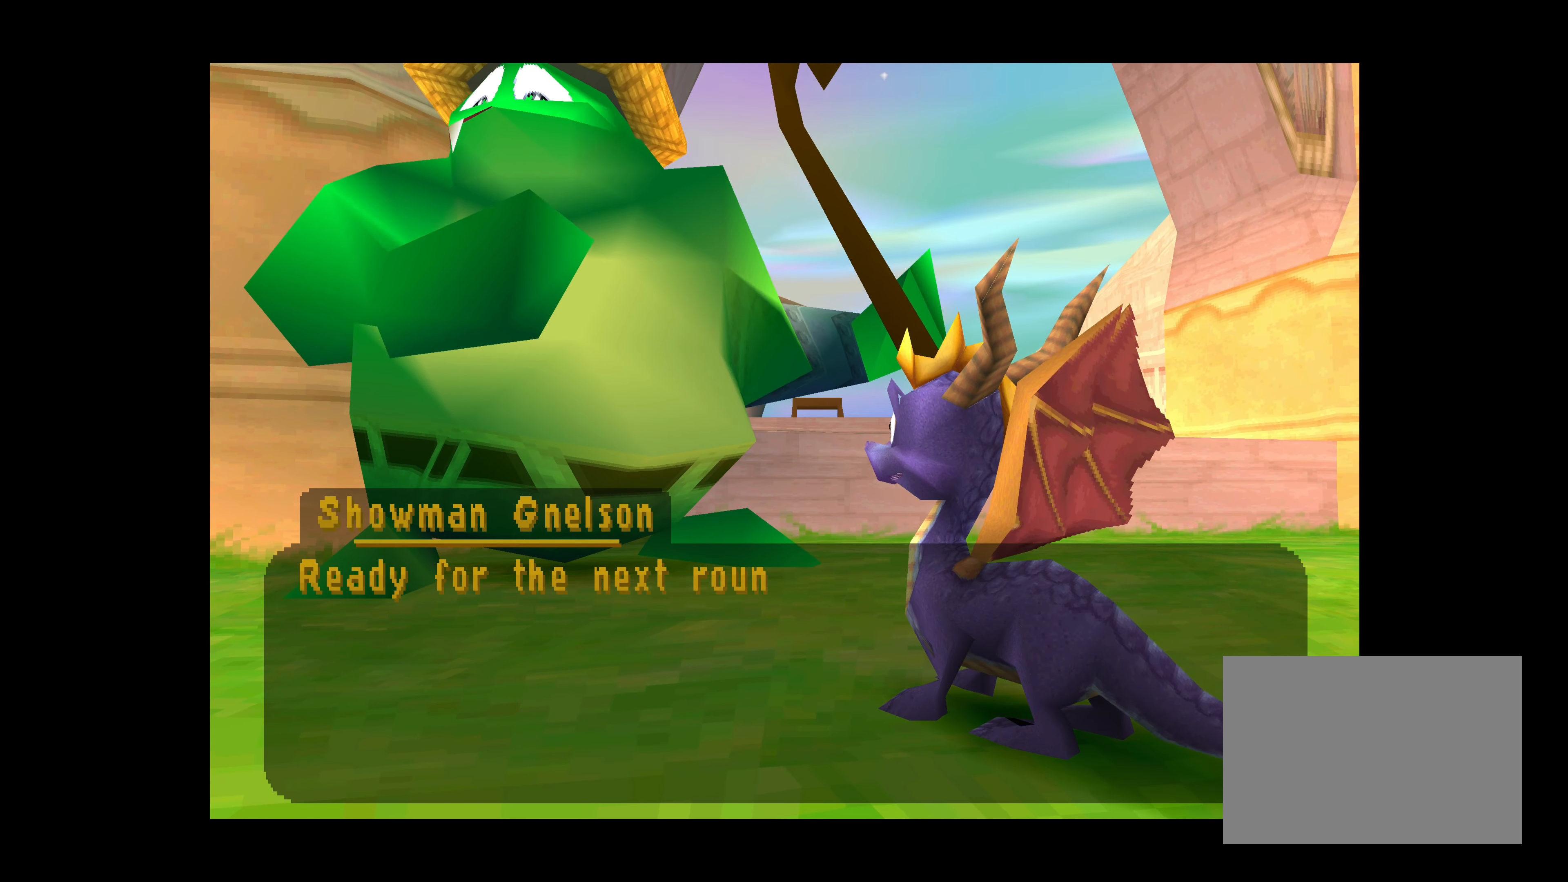
{"buttons": [], "left_stick": "center", "events": []}
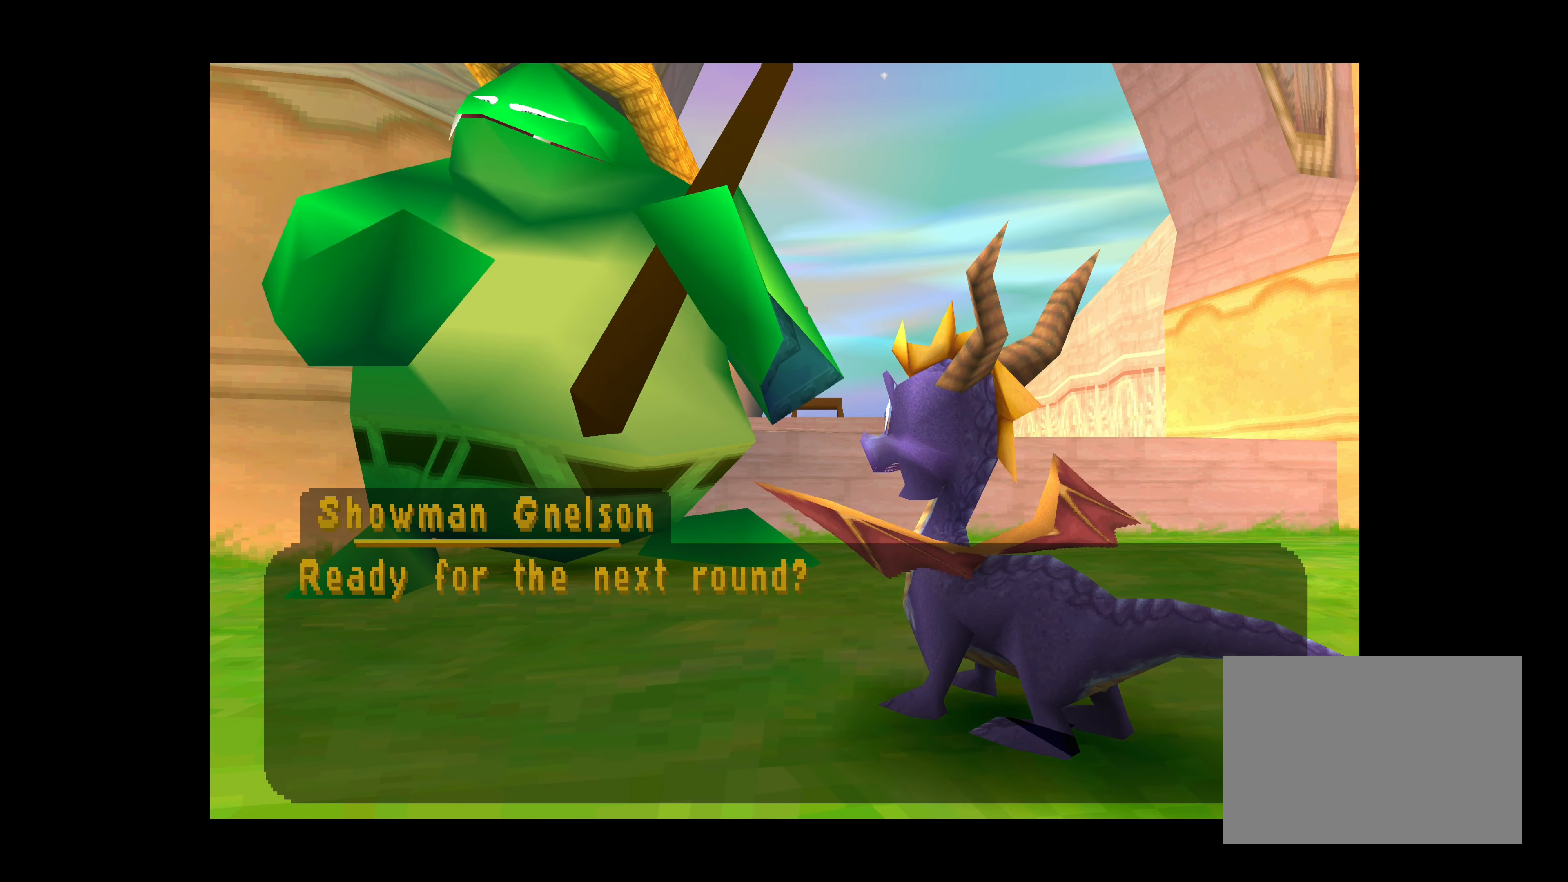
{"buttons": [], "left_stick": "center", "events": [[50, "CROSS", "down"], [267, "CROSS", "up"]]}
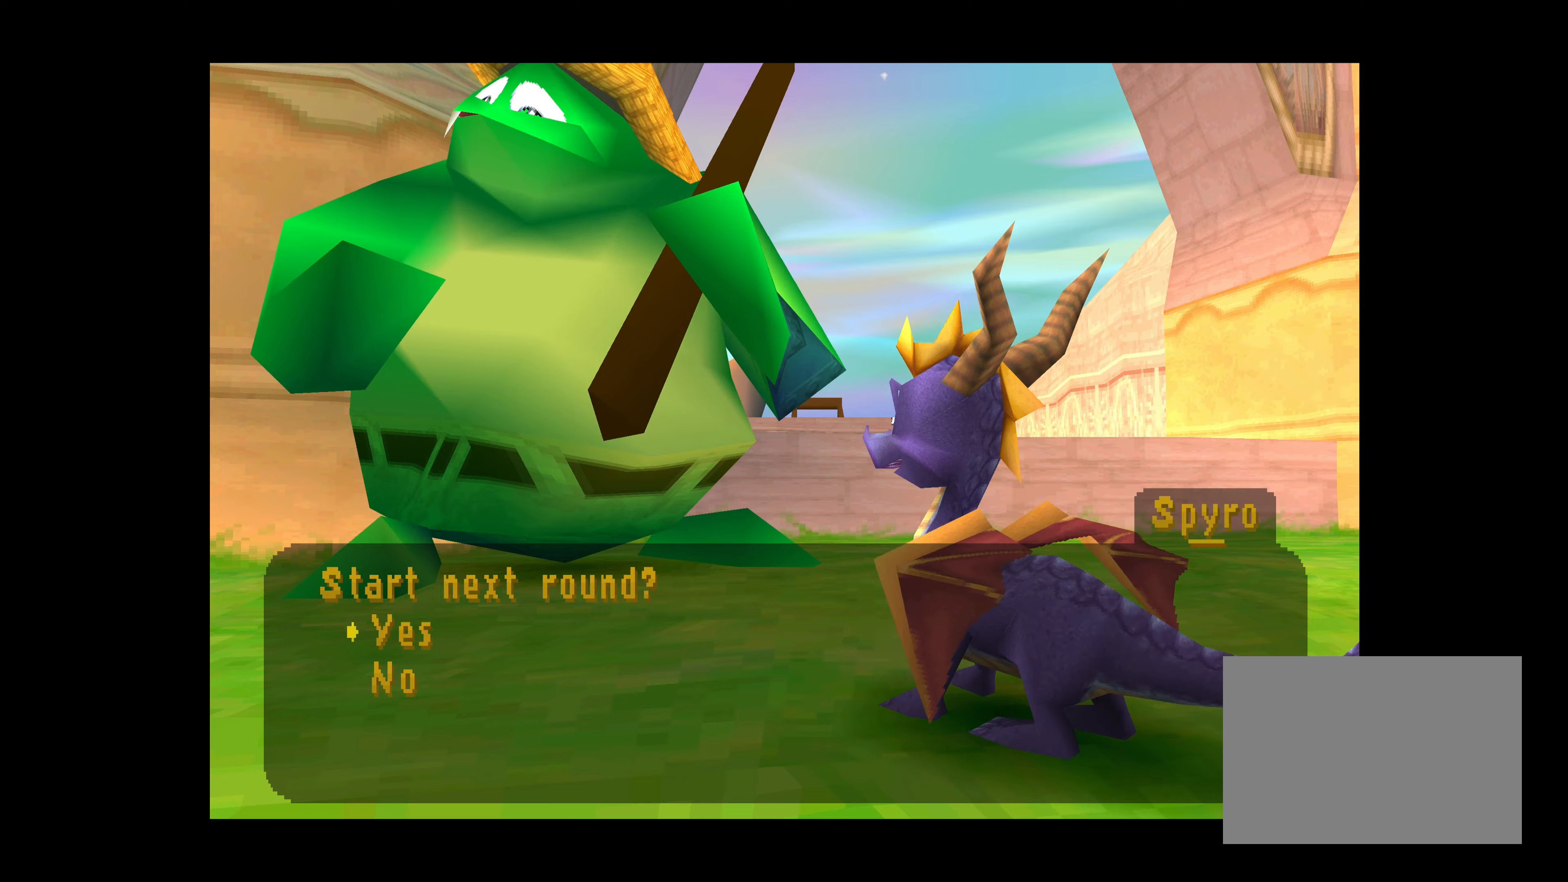
{"buttons": [], "left_stick": "center", "events": [[234, "CROSS", "down"], [400, "CROSS", "up"]]}
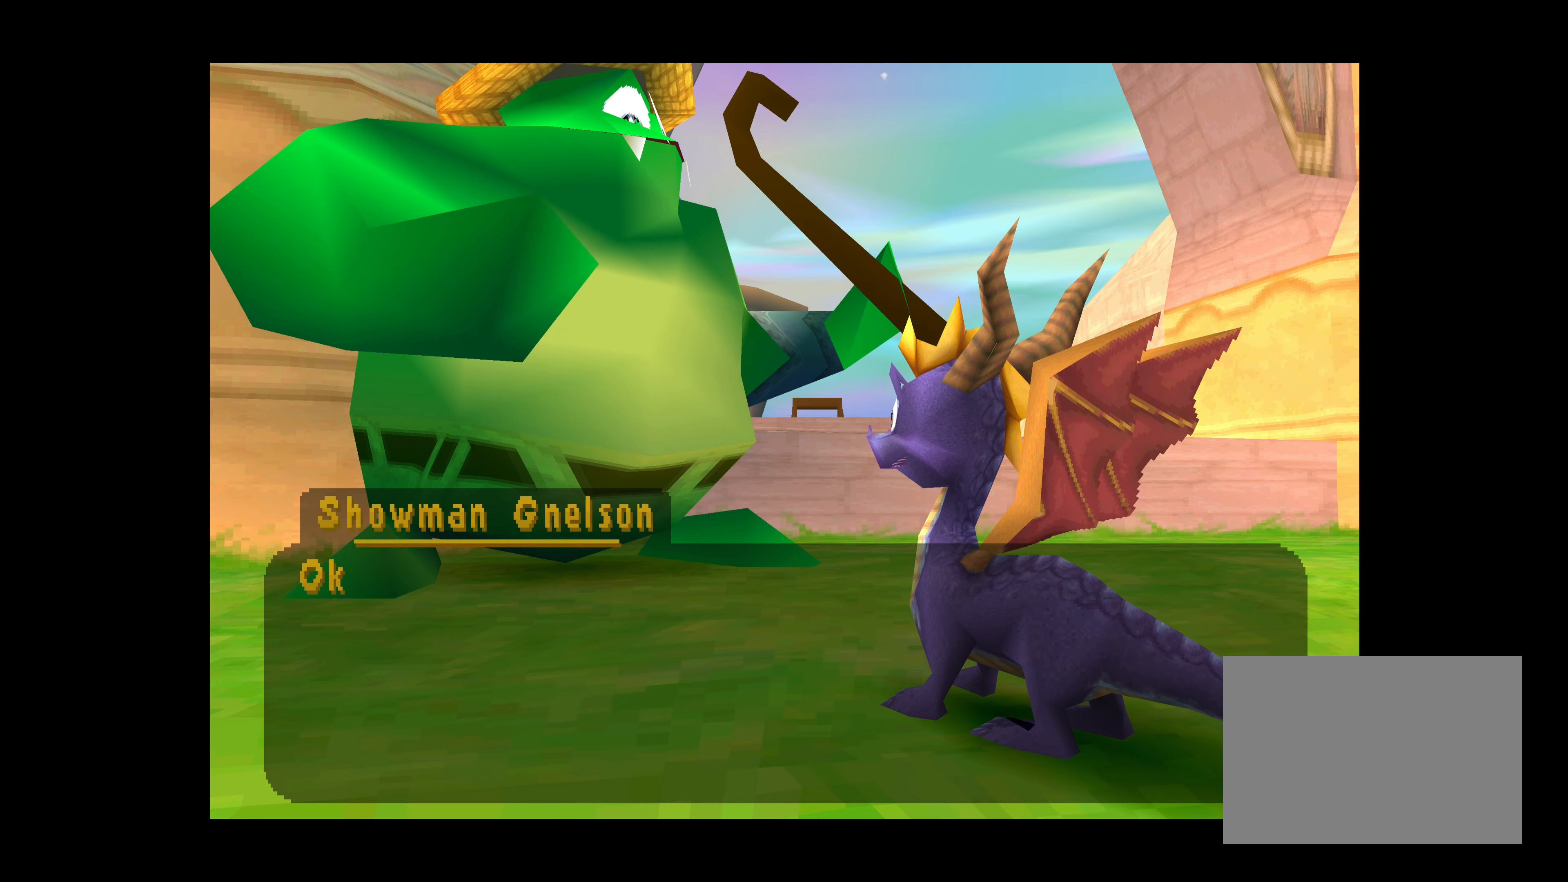
{"buttons": [], "left_stick": "center", "events": []}
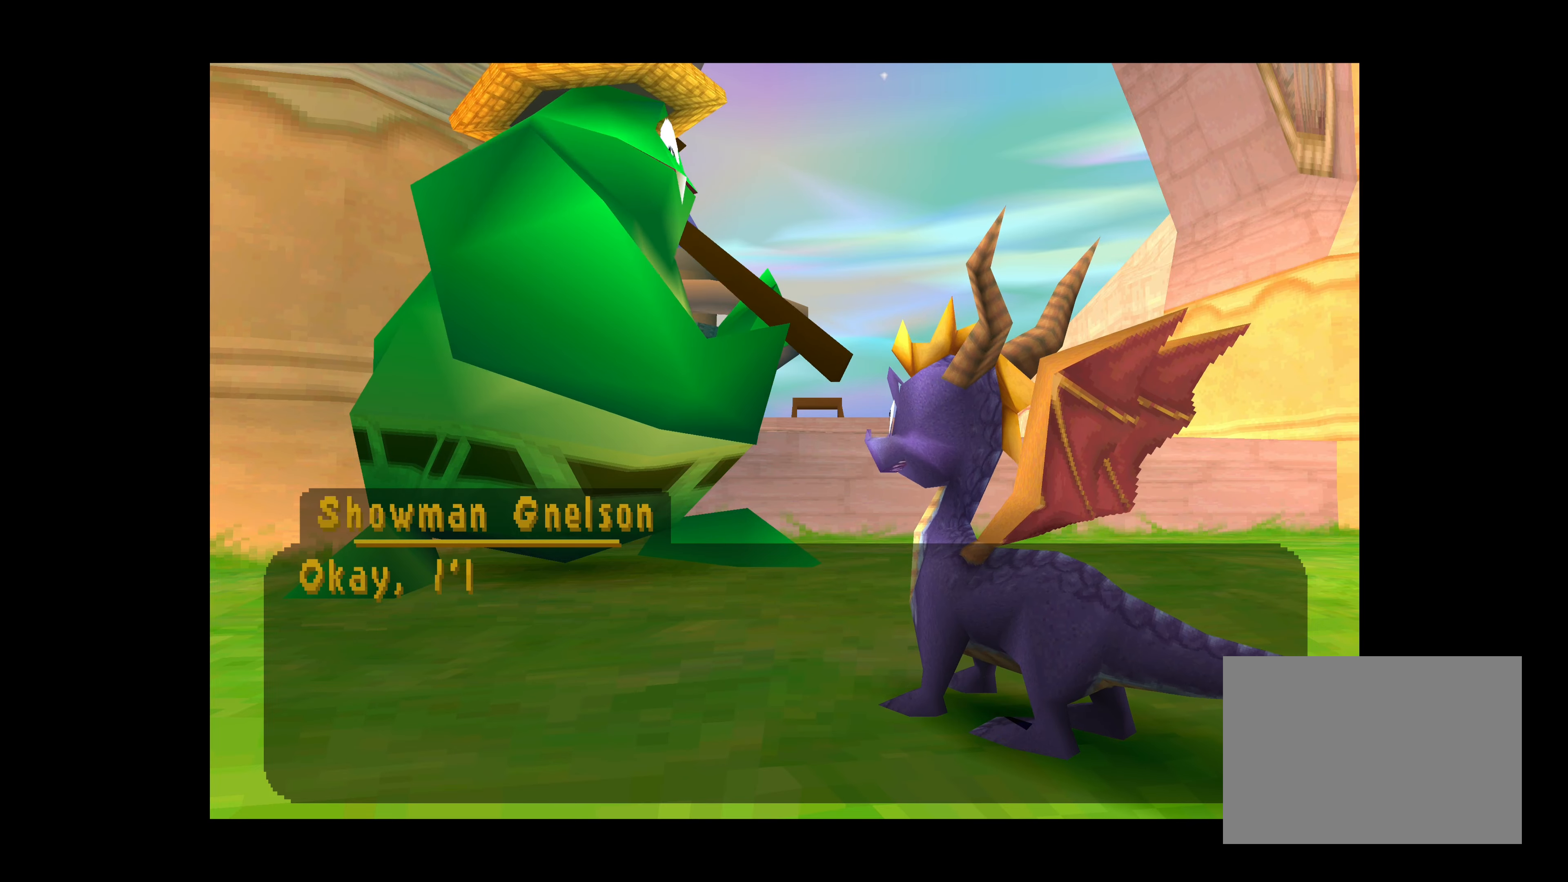
{"buttons": [], "left_stick": "center", "events": [[50, "CROSS", "down"], [350, "CROSS", "up"]]}
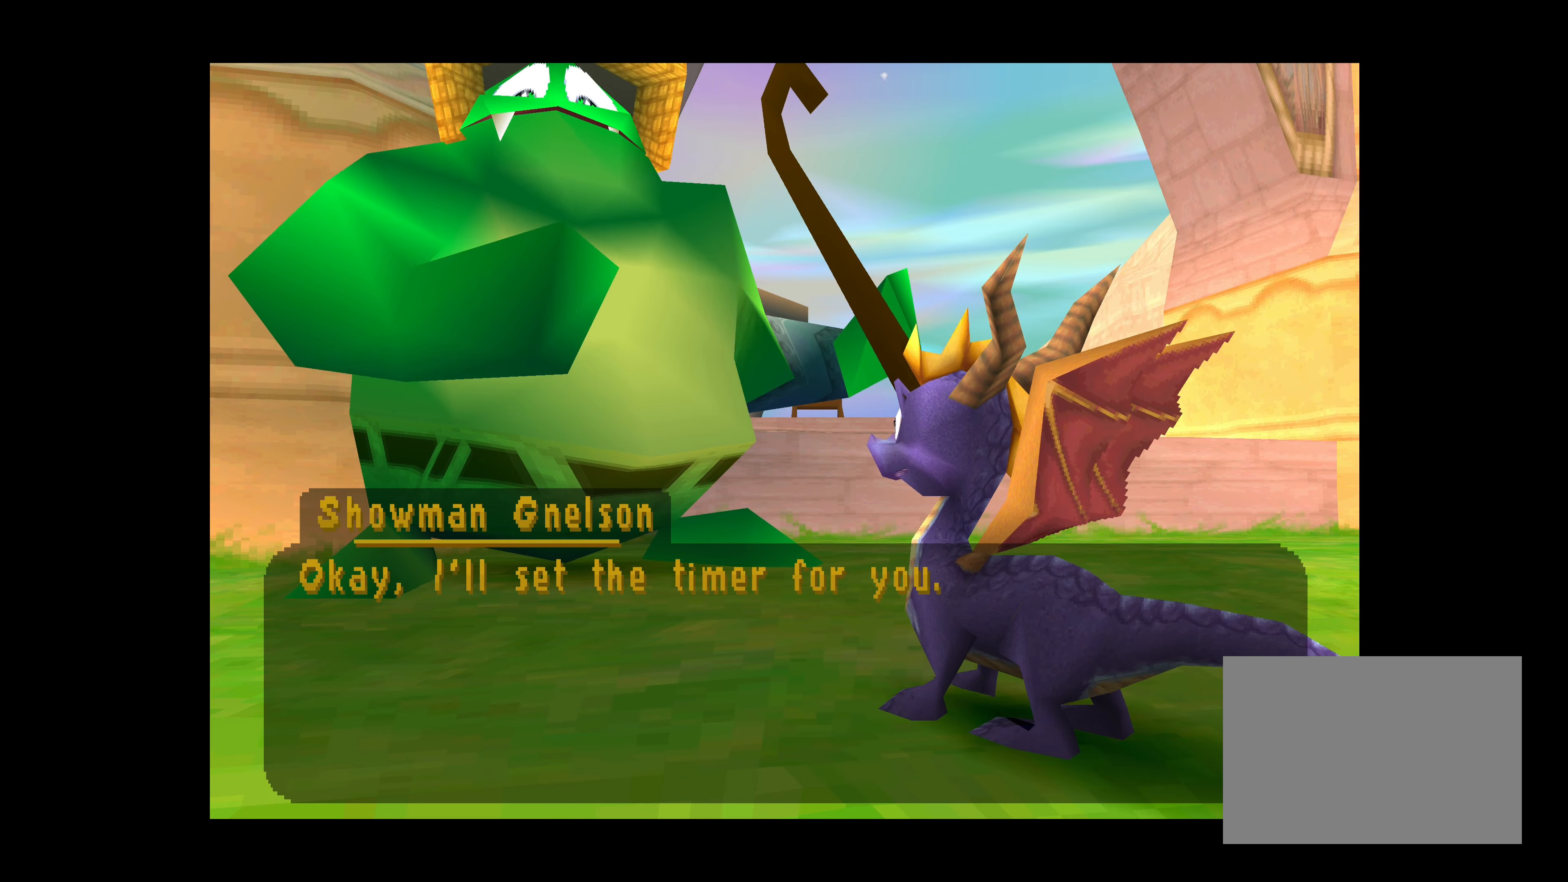
{"buttons": ["CROSS"], "left_stick": "center", "events": [[500, "CROSS", "down"]]}
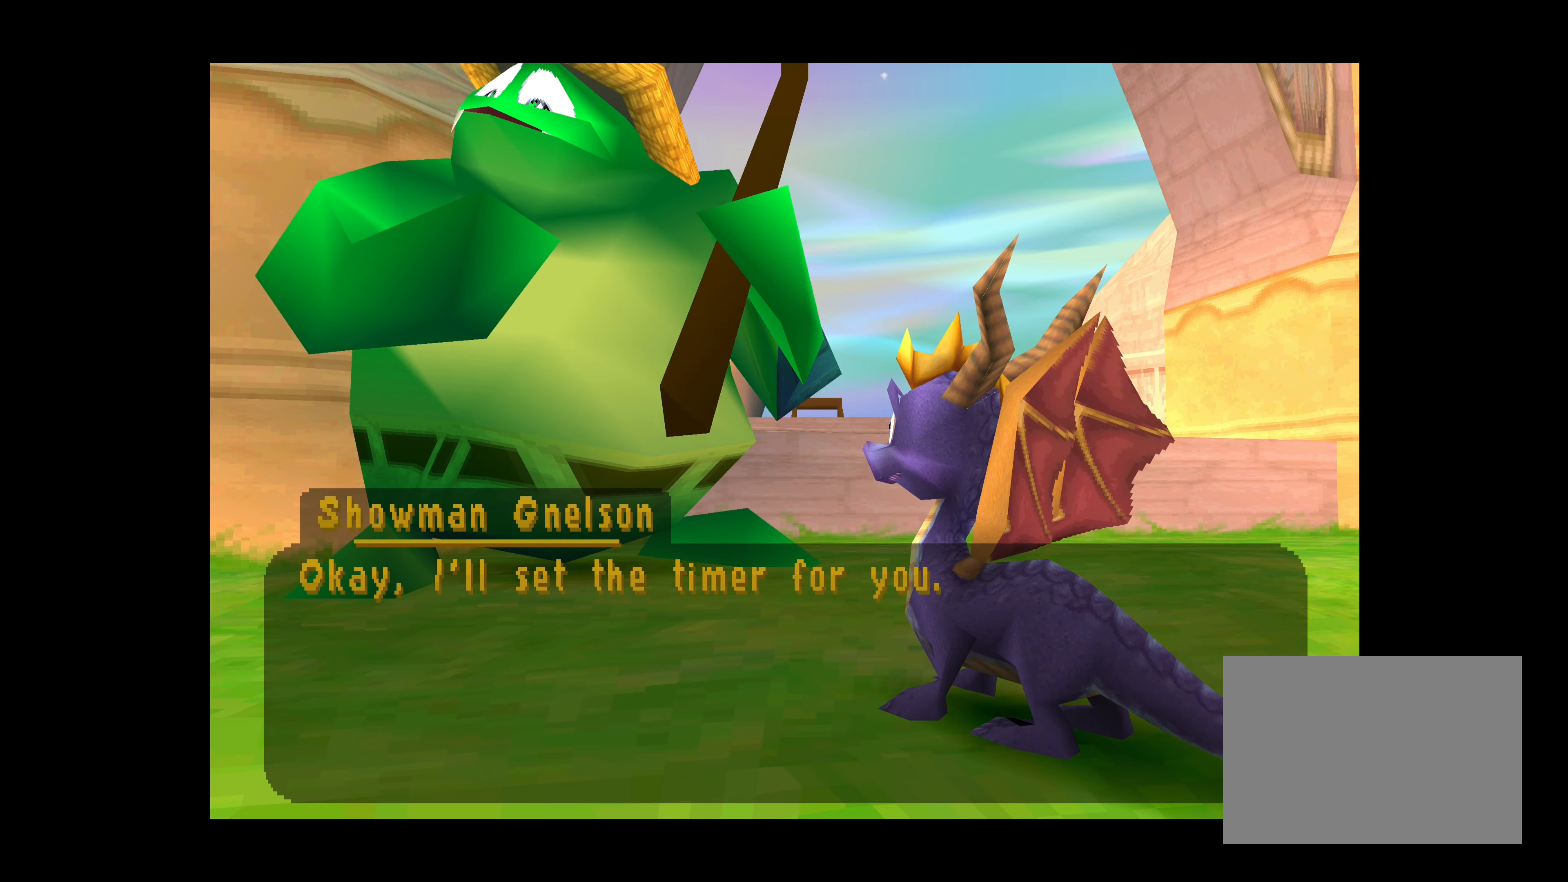
{"buttons": [], "left_stick": "center", "events": [[150, "CROSS", "up"]]}
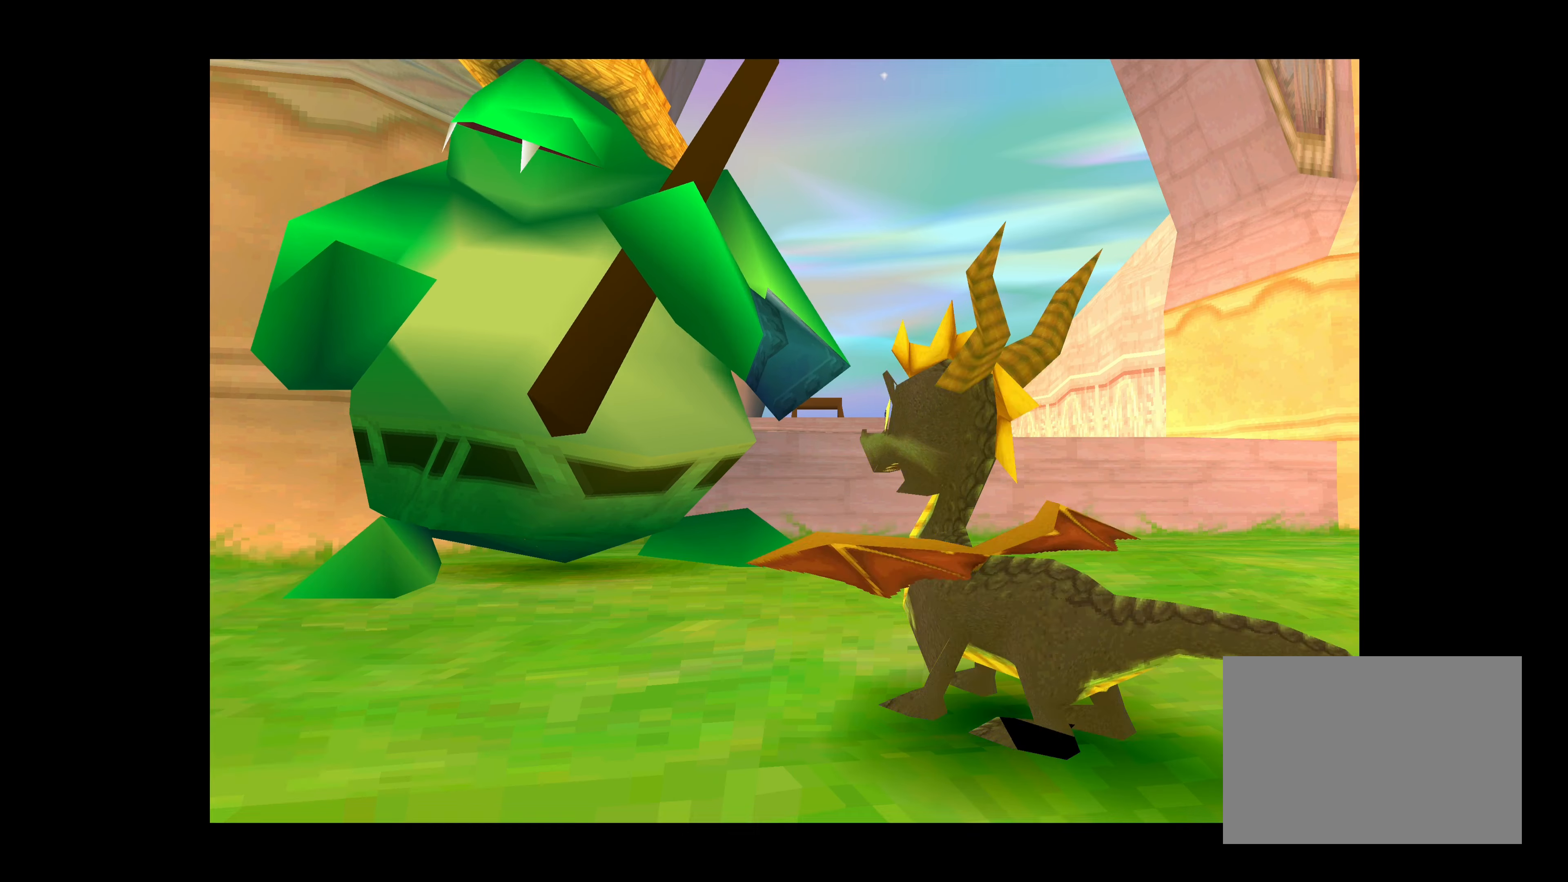
{"buttons": [], "left_stick": "center", "events": []}
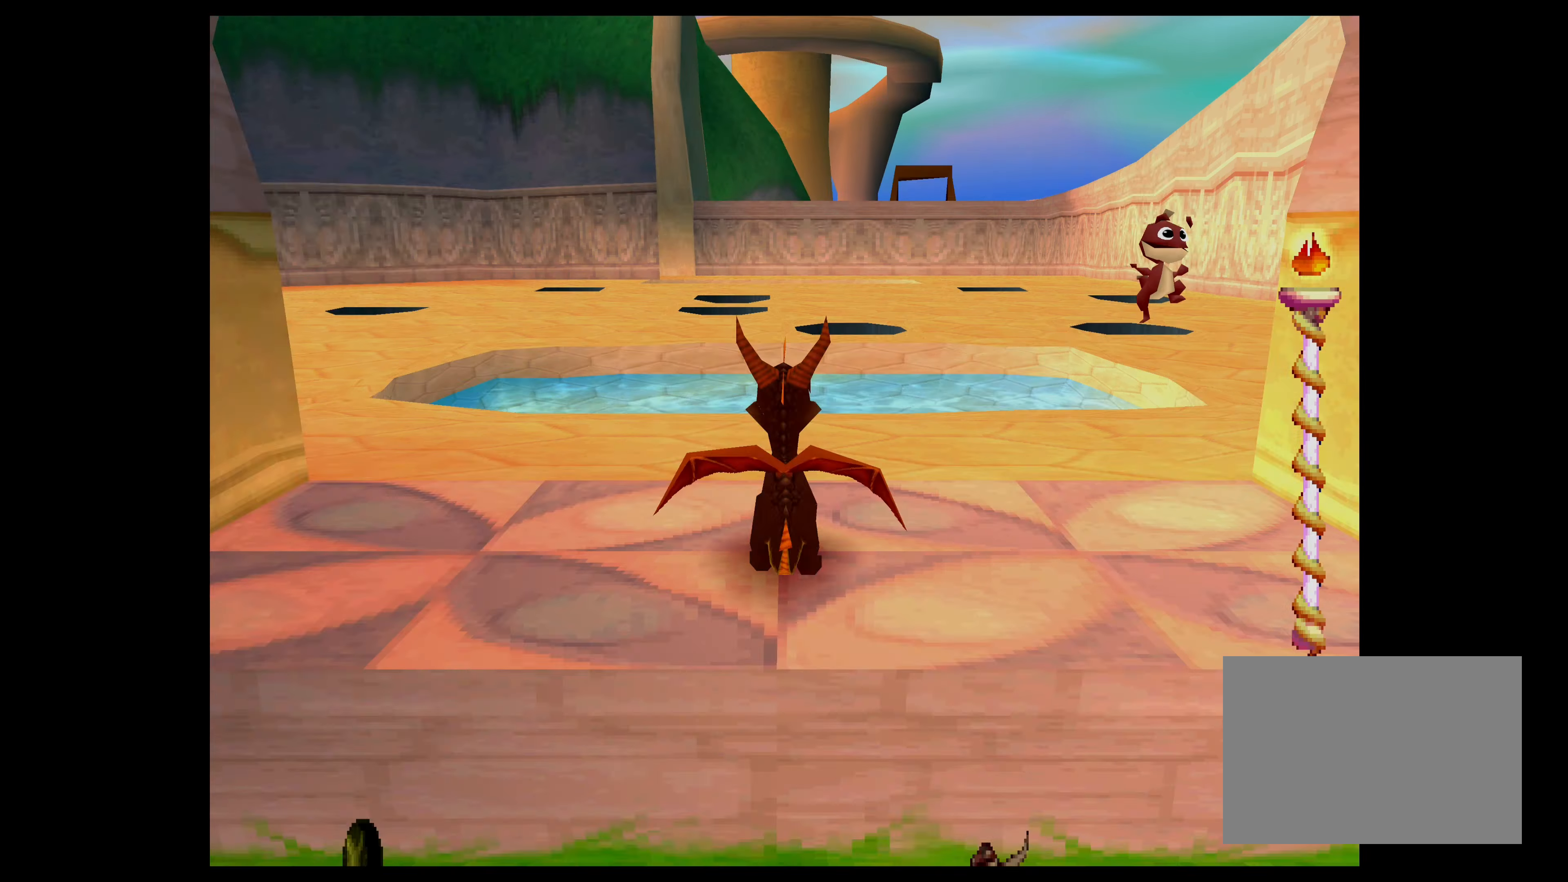
{"buttons": ["CROSS"], "left_stick": "right", "events": [[100, "CROSS", "down"], [117, "left_stick", "right"], [200, "CROSS", "up"], [300, "CROSS", "down"], [300, "left_stick", "center"], [367, "CROSS", "up"], [434, "left_stick", "right"], [484, "CROSS", "down"]]}
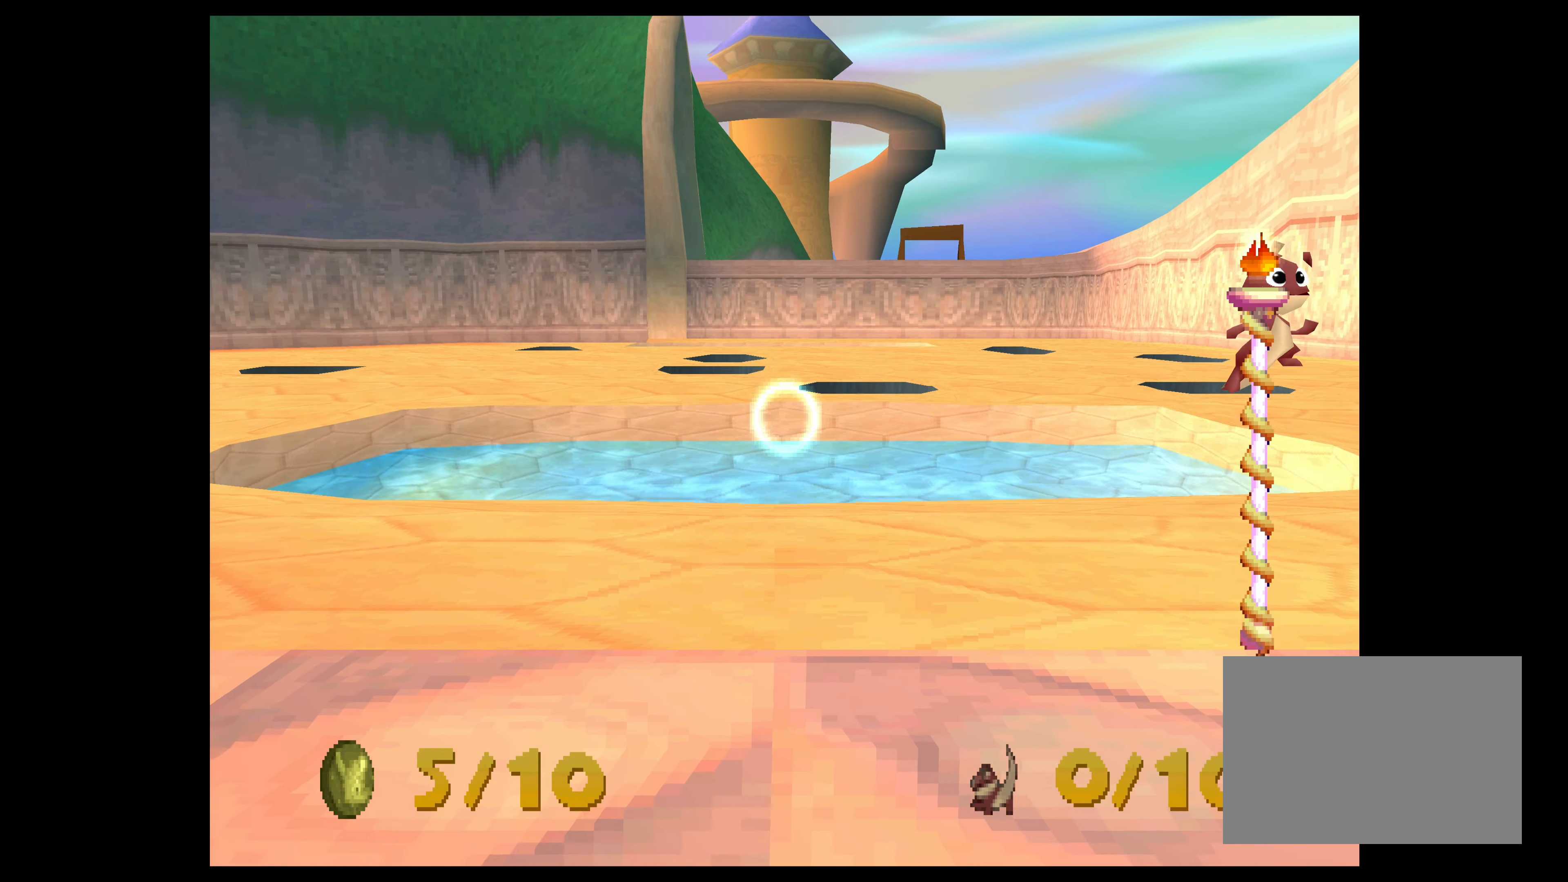
{"buttons": [], "left_stick": "right", "events": [[50, "CROSS", "up"], [134, "CROSS", "down"], [234, "CROSS", "up"], [300, "CROSS", "down"], [400, "CROSS", "up"]]}
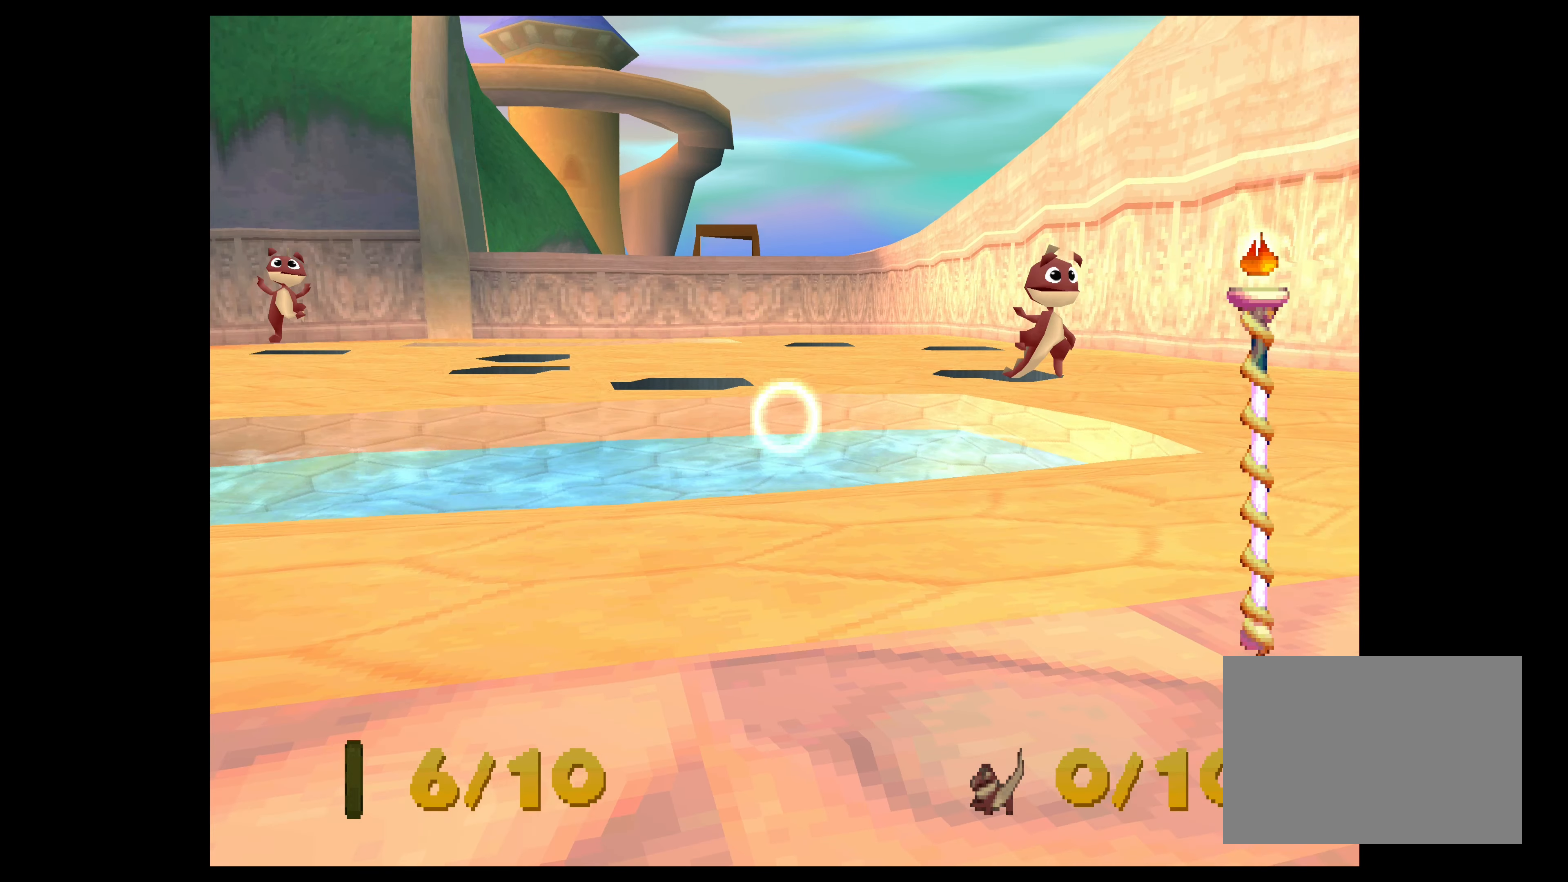
{"buttons": [], "left_stick": "left", "events": [[34, "CROSS", "down"], [50, "left_stick", "center"], [150, "CROSS", "up"], [200, "CROSS", "down"], [350, "CROSS", "up"], [367, "left_stick", "down"], [400, "CROSS", "down"], [484, "CROSS", "up"], [500, "left_stick", "left"]]}
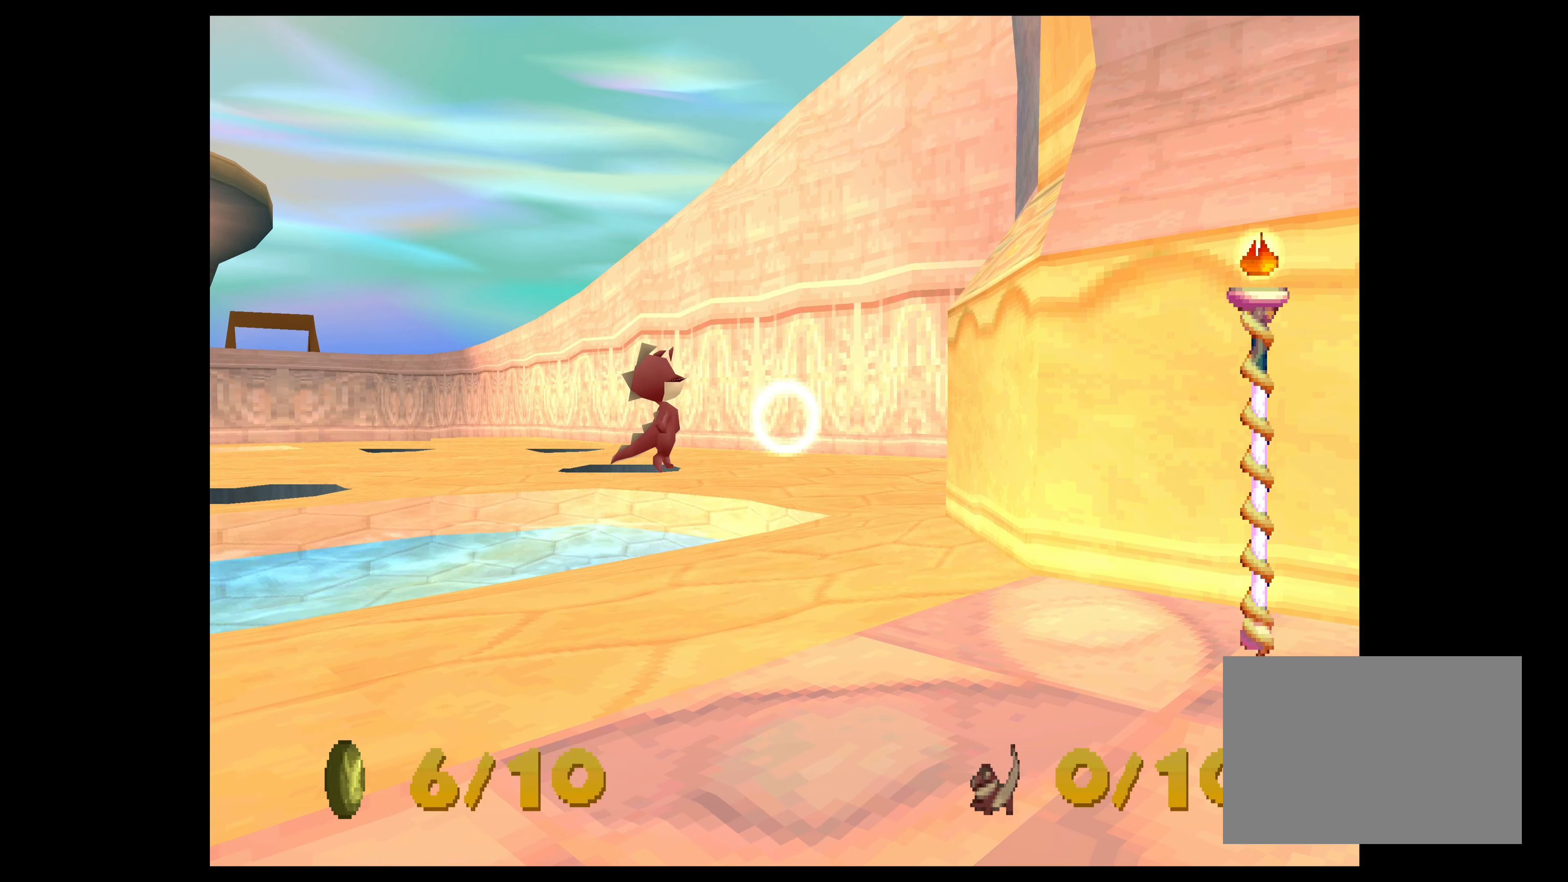
{"buttons": ["CIRCLE"], "left_stick": "left", "events": [[100, "CROSS", "down"], [150, "CROSS", "up"], [200, "left_stick", "center"], [300, "CIRCLE", "down"], [400, "CIRCLE", "up"], [433, "left_stick", "left"], [500, "CIRCLE", "down"]]}
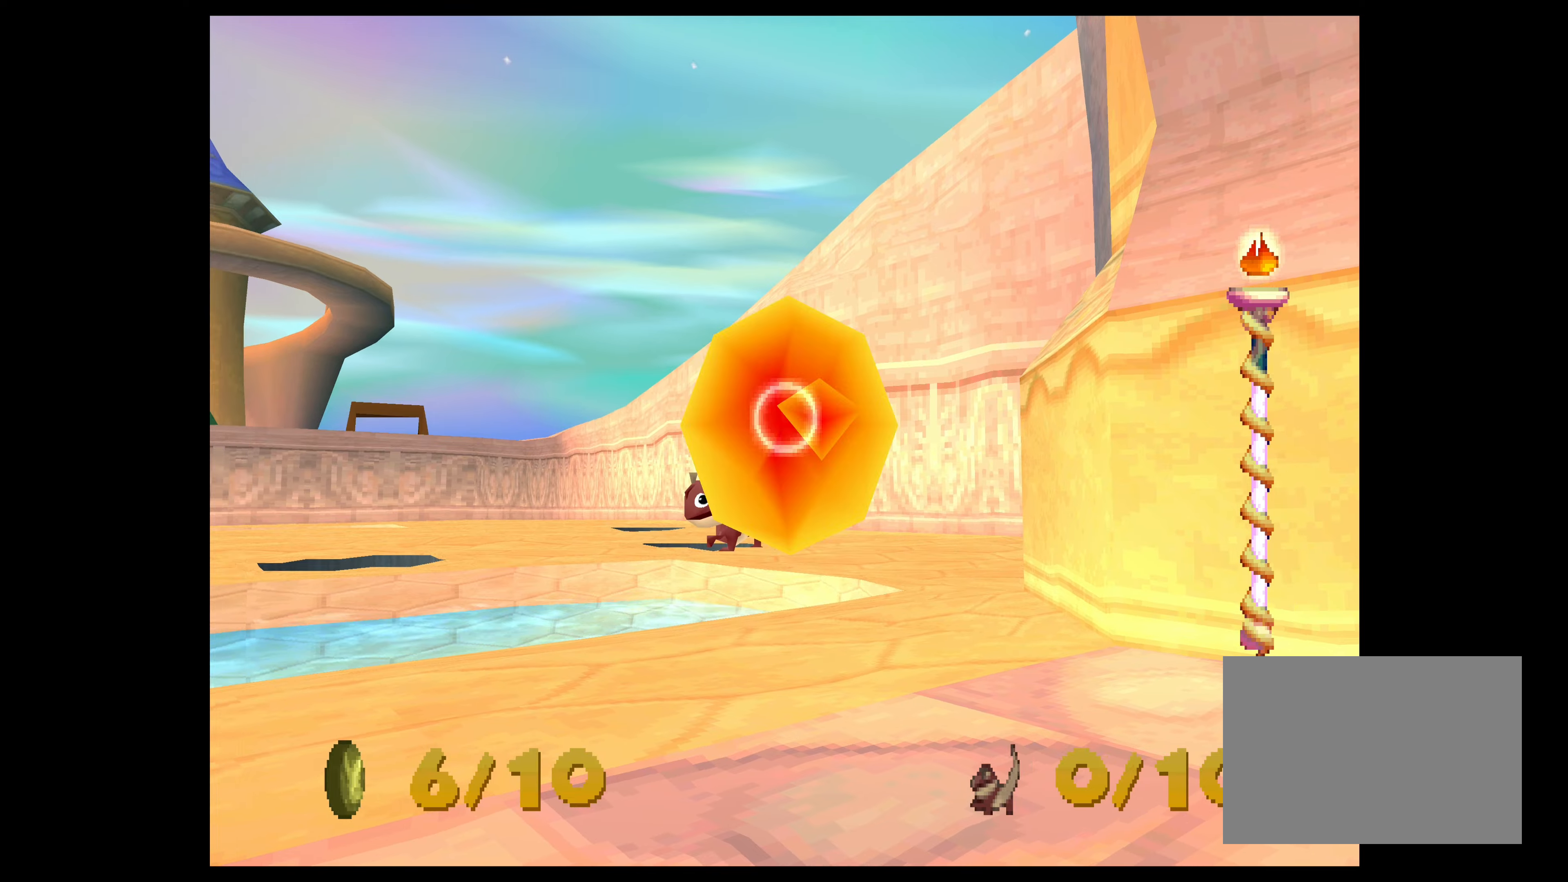
{"buttons": [], "left_stick": "center", "events": [[16, "left_stick", "center"], [116, "CIRCLE", "up"], [183, "left_stick", "up"], [233, "CIRCLE", "down"], [283, "CIRCLE", "up"], [283, "left_stick", "center"], [383, "CIRCLE", "down"], [483, "CIRCLE", "up"]]}
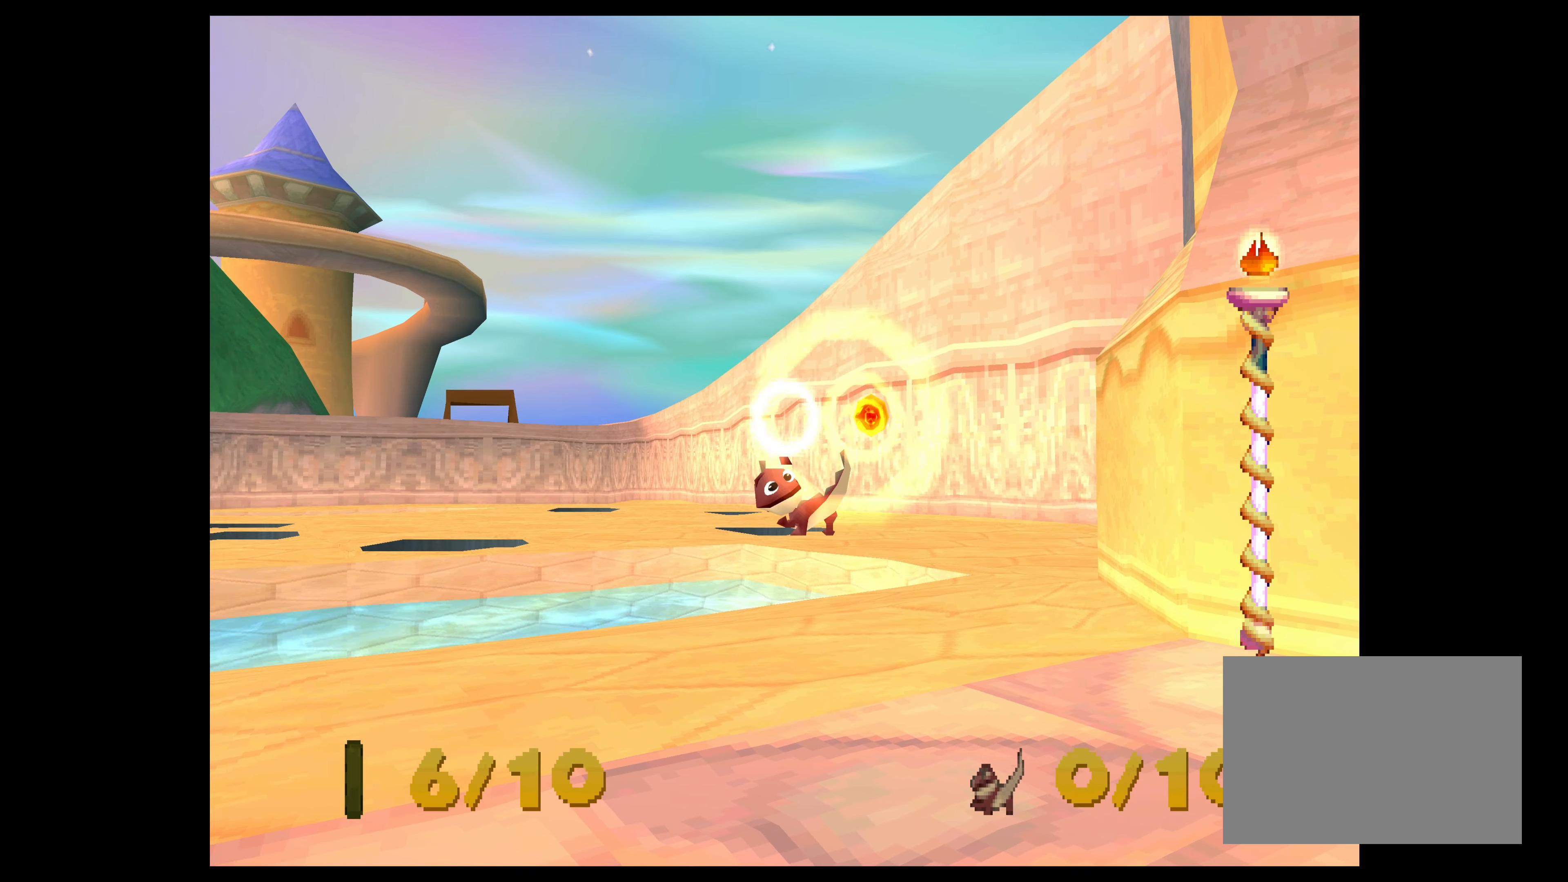
{"buttons": [], "left_stick": "center", "events": [[50, "CIRCLE", "down"], [50, "left_stick", "up"], [150, "CIRCLE", "up"], [166, "left_stick", "center"], [216, "CIRCLE", "down"], [300, "CIRCLE", "up"], [400, "CIRCLE", "down"], [500, "CIRCLE", "up"]]}
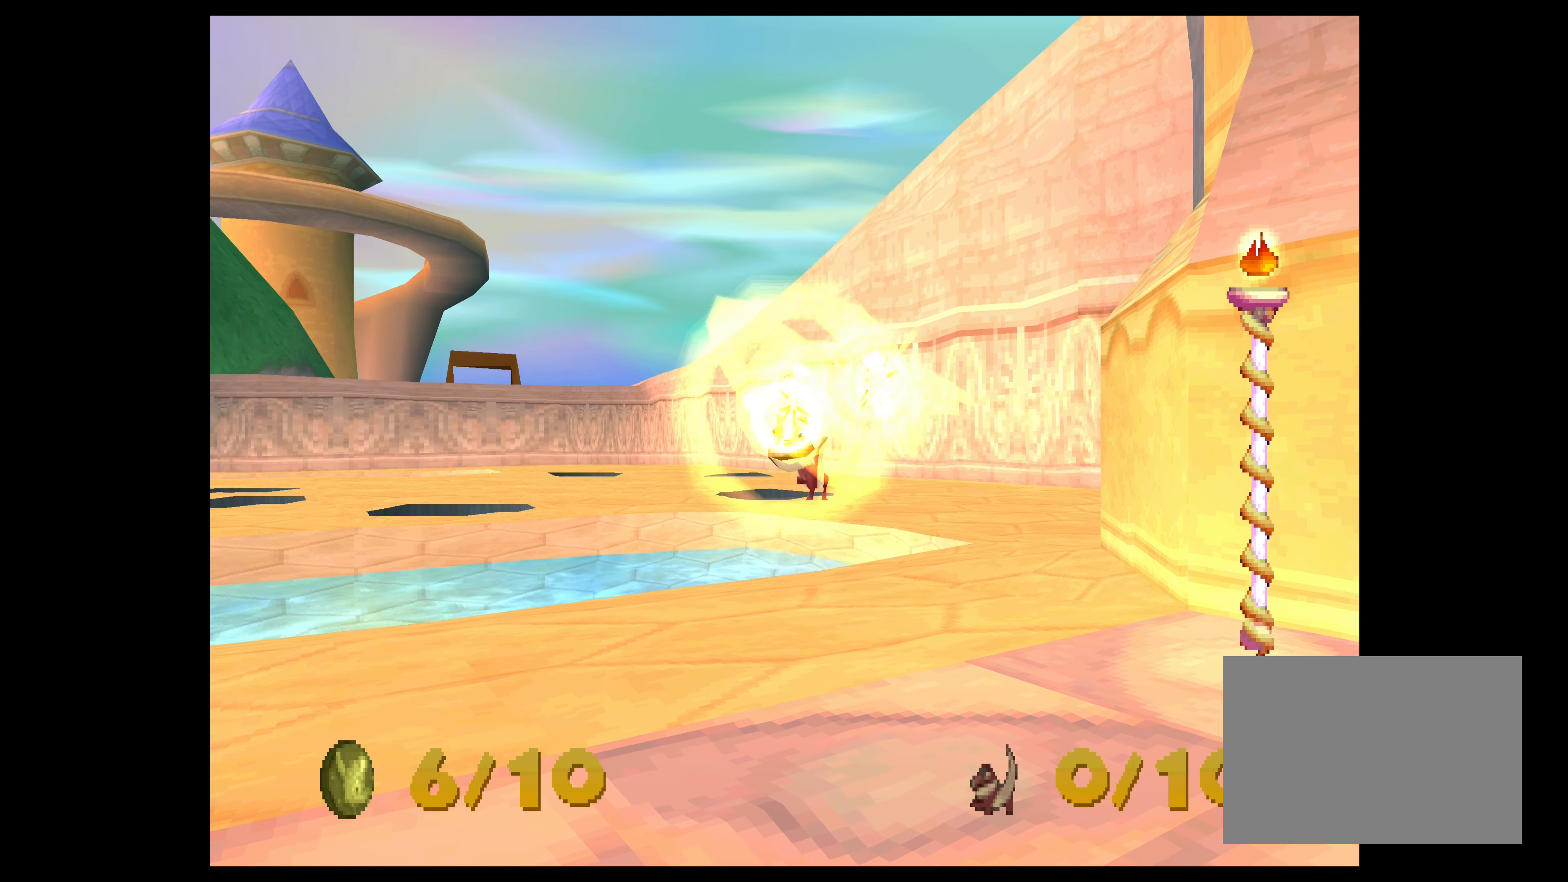
{"buttons": ["CIRCLE"], "left_stick": "left", "events": [[50, "CIRCLE", "down"], [83, "left_stick", "up"], [150, "CIRCLE", "up"], [200, "left_stick", "center"], [233, "CIRCLE", "down"], [350, "CIRCLE", "up"], [400, "left_stick", "left"], [416, "CIRCLE", "down"]]}
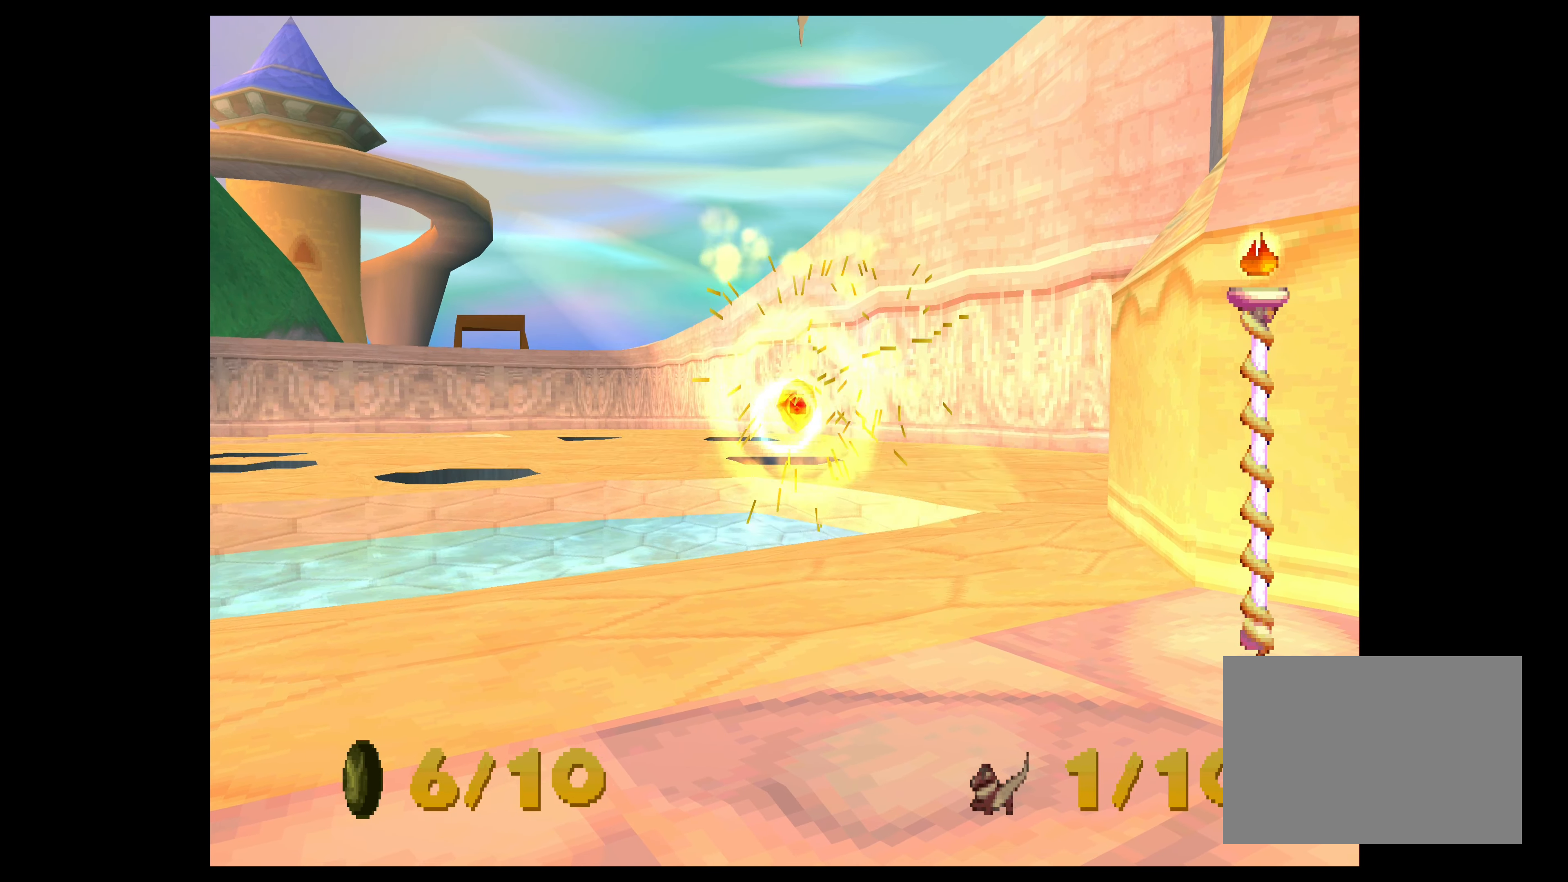
{"buttons": ["CIRCLE"], "left_stick": "left", "events": [[33, "CIRCLE", "up"], [100, "CIRCLE", "down"], [216, "CIRCLE", "up"], [300, "CIRCLE", "down"], [400, "CIRCLE", "up"], [500, "CIRCLE", "down"]]}
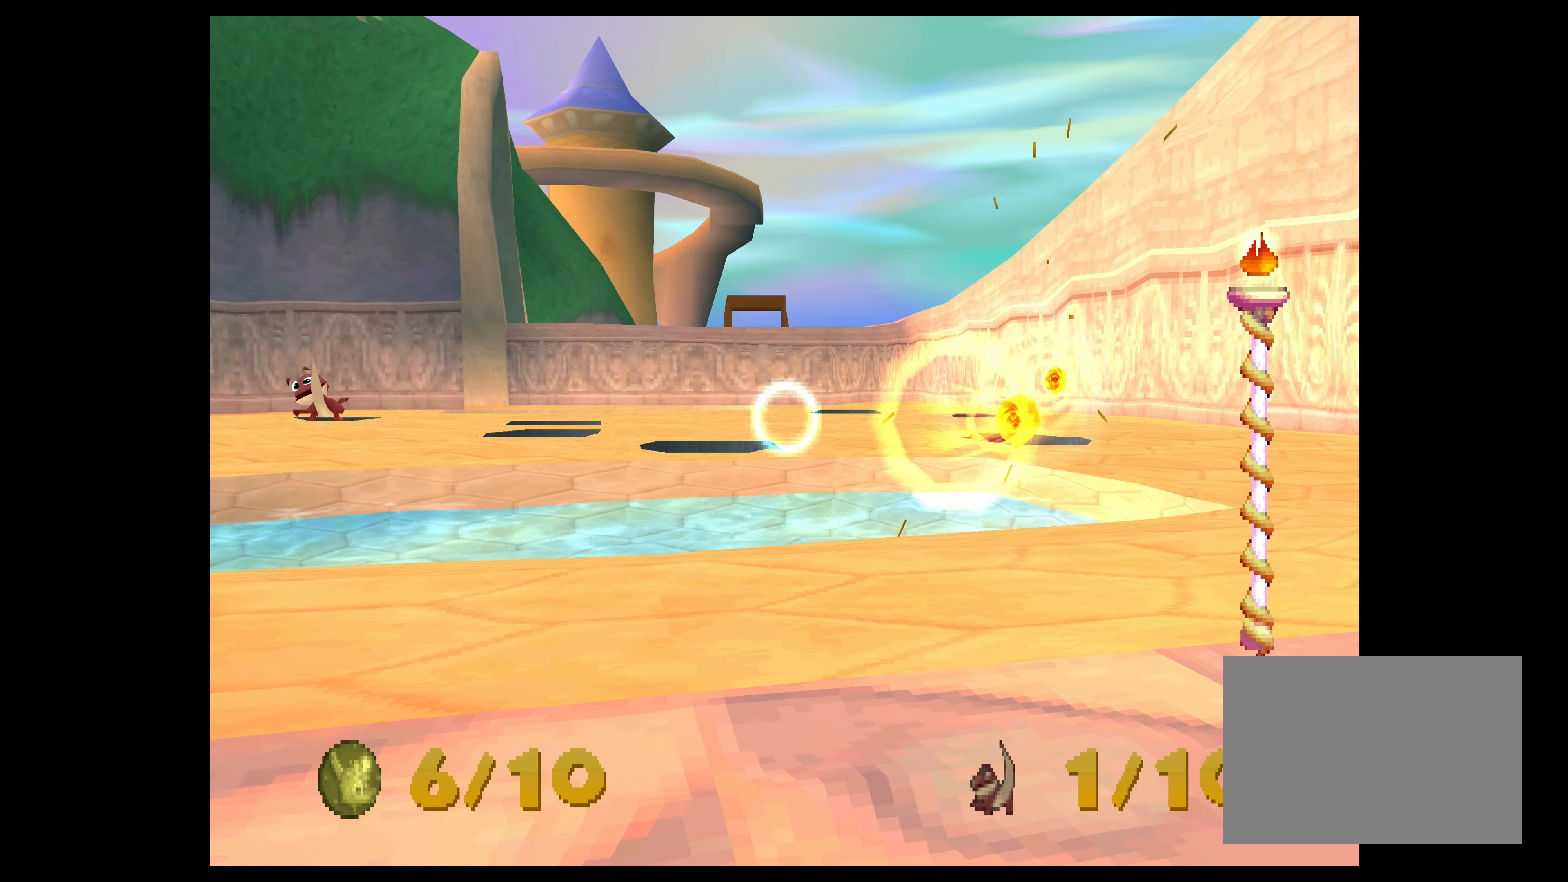
{"buttons": [], "left_stick": "center", "events": [[100, "CIRCLE", "up"], [100, "left_stick", "center"], [200, "CIRCLE", "down"], [333, "CIRCLE", "up"], [400, "CIRCLE", "down"], [500, "CIRCLE", "up"]]}
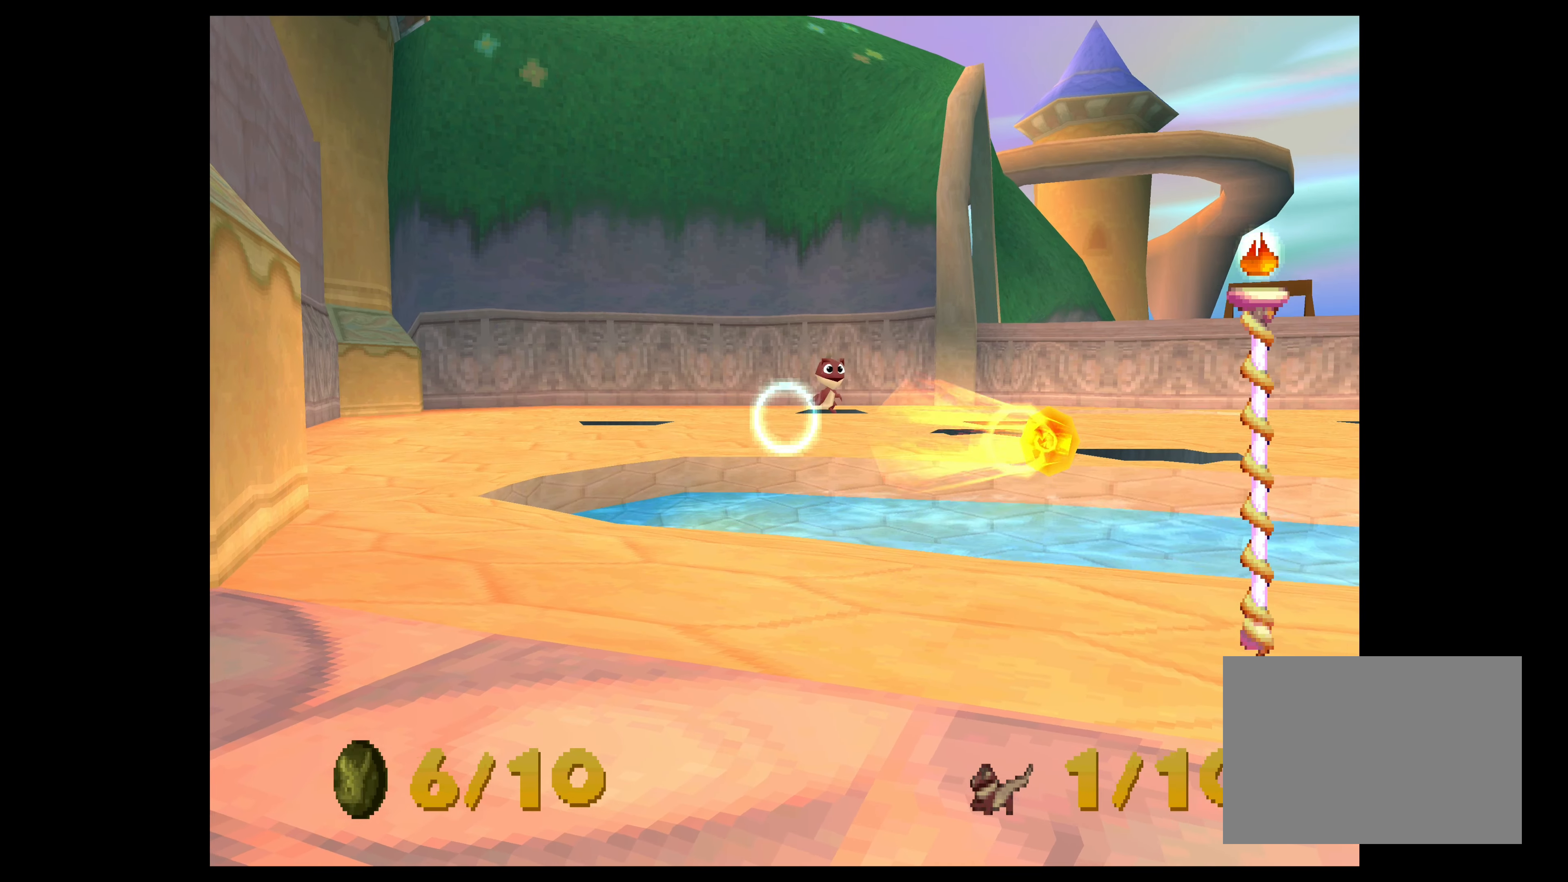
{"buttons": [], "left_stick": "right", "events": [[50, "left_stick", "down-right"], [83, "CIRCLE", "down"], [183, "CIRCLE", "up"], [183, "left_stick", "center"], [250, "CIRCLE", "down"], [333, "left_stick", "right"], [383, "CIRCLE", "up"]]}
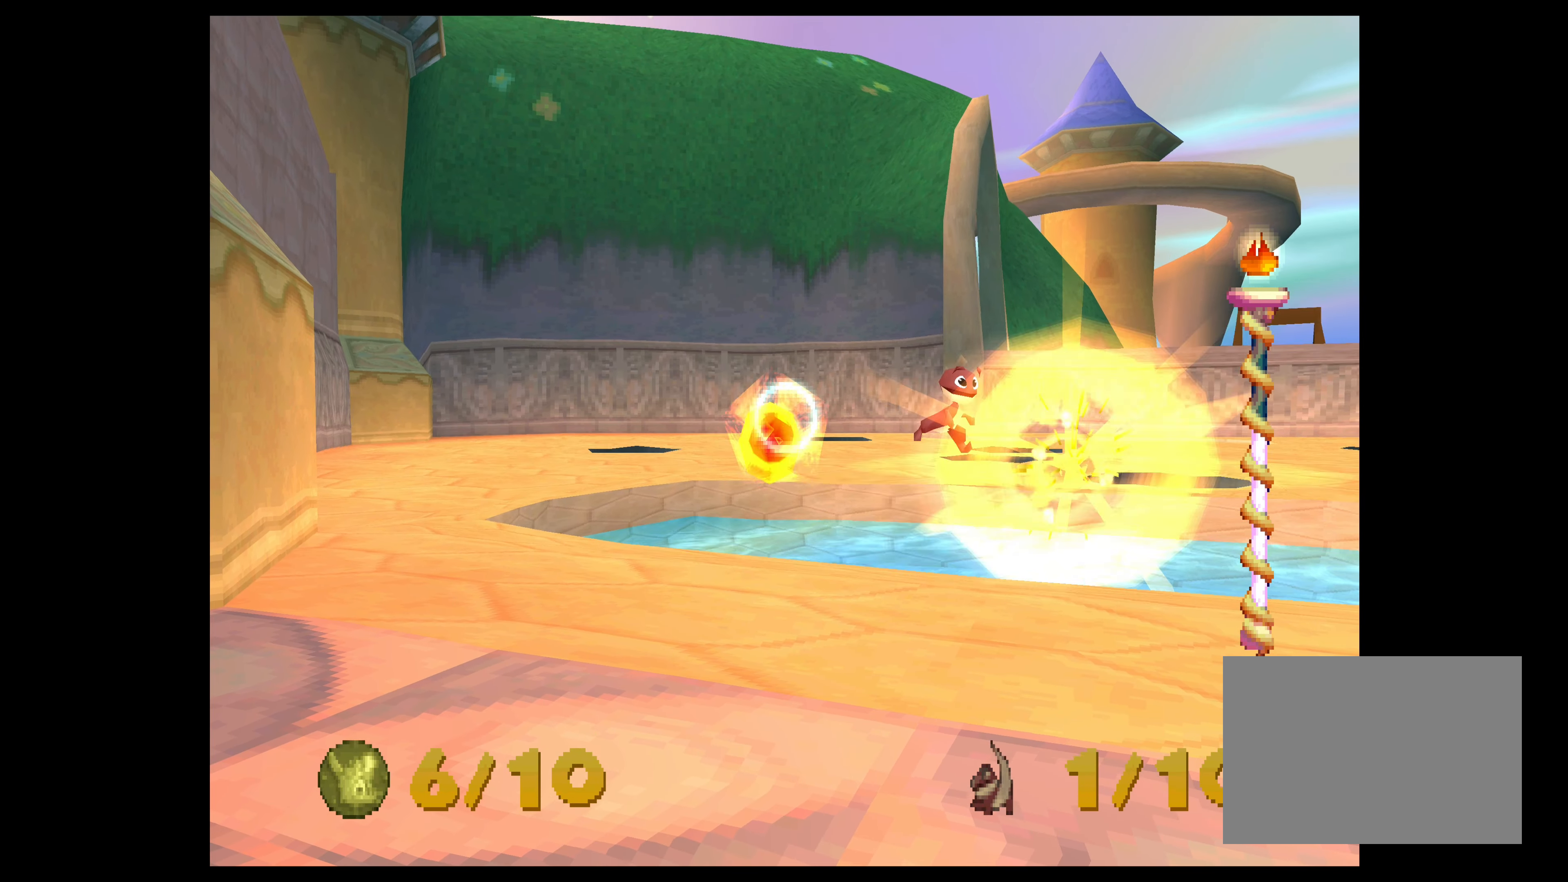
{"buttons": ["CIRCLE"], "left_stick": "center", "events": [[200, "left_stick", "center"], [216, "CIRCLE", "down"], [350, "CIRCLE", "up"], [400, "left_stick", "up-left"], [433, "CIRCLE", "down"], [500, "left_stick", "center"]]}
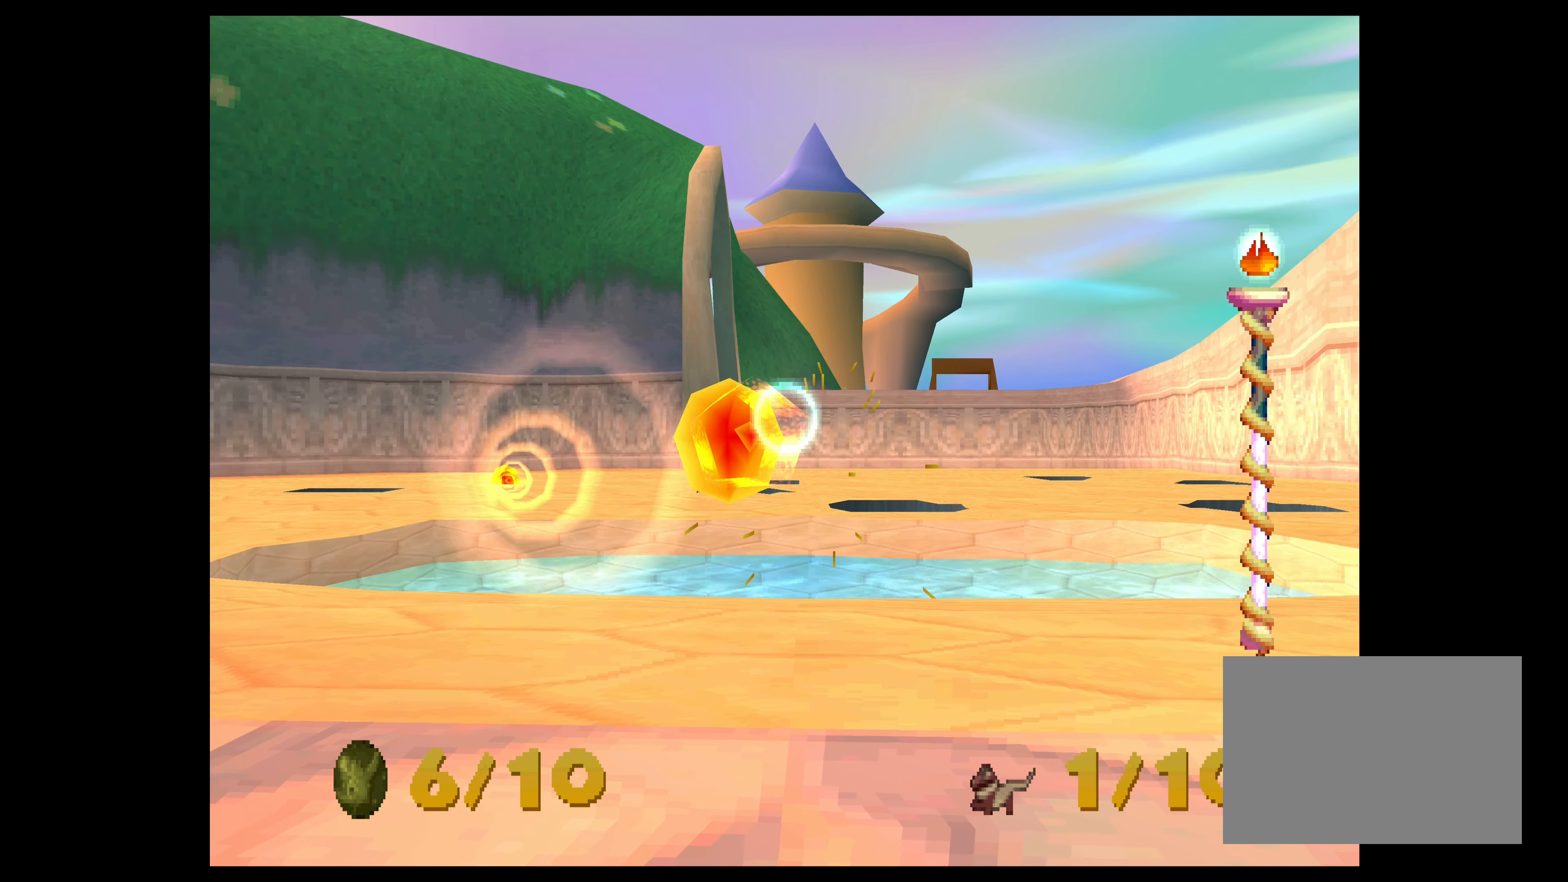
{"buttons": ["CIRCLE"], "left_stick": "left", "events": [[50, "CIRCLE", "up"], [150, "CIRCLE", "down"], [283, "CIRCLE", "up"], [283, "left_stick", "up-left"], [333, "left_stick", "center"], [400, "CIRCLE", "down"], [500, "left_stick", "left"]]}
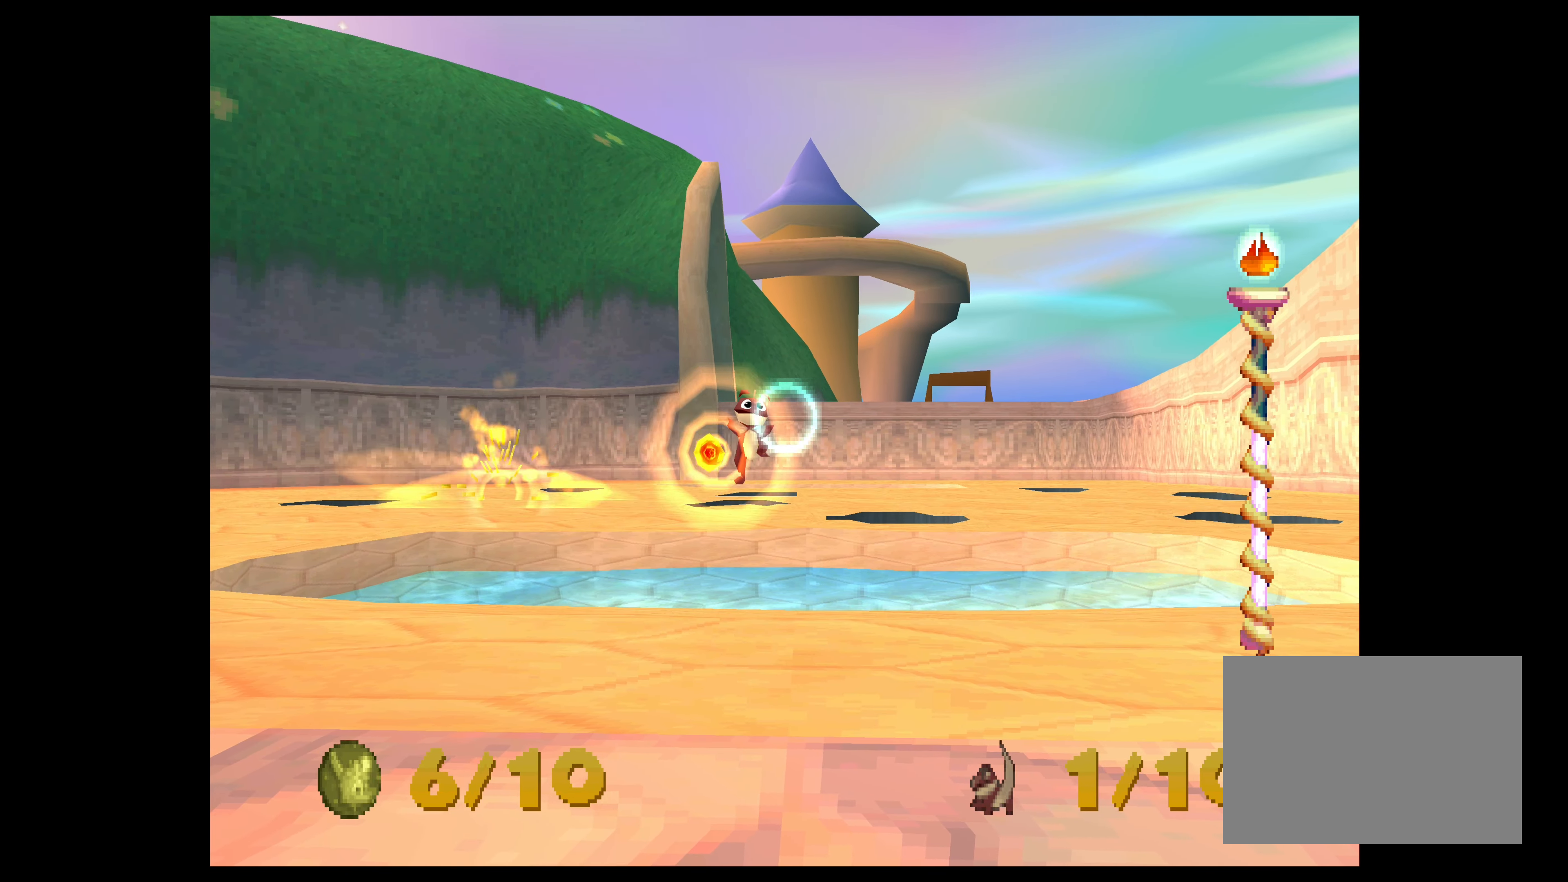
{"buttons": [], "left_stick": "center", "events": [[50, "CIRCLE", "up"], [183, "CIRCLE", "down"], [183, "left_stick", "center"], [300, "CIRCLE", "up"], [350, "left_stick", "right"], [383, "CIRCLE", "down"], [433, "left_stick", "center"], [500, "CIRCLE", "up"]]}
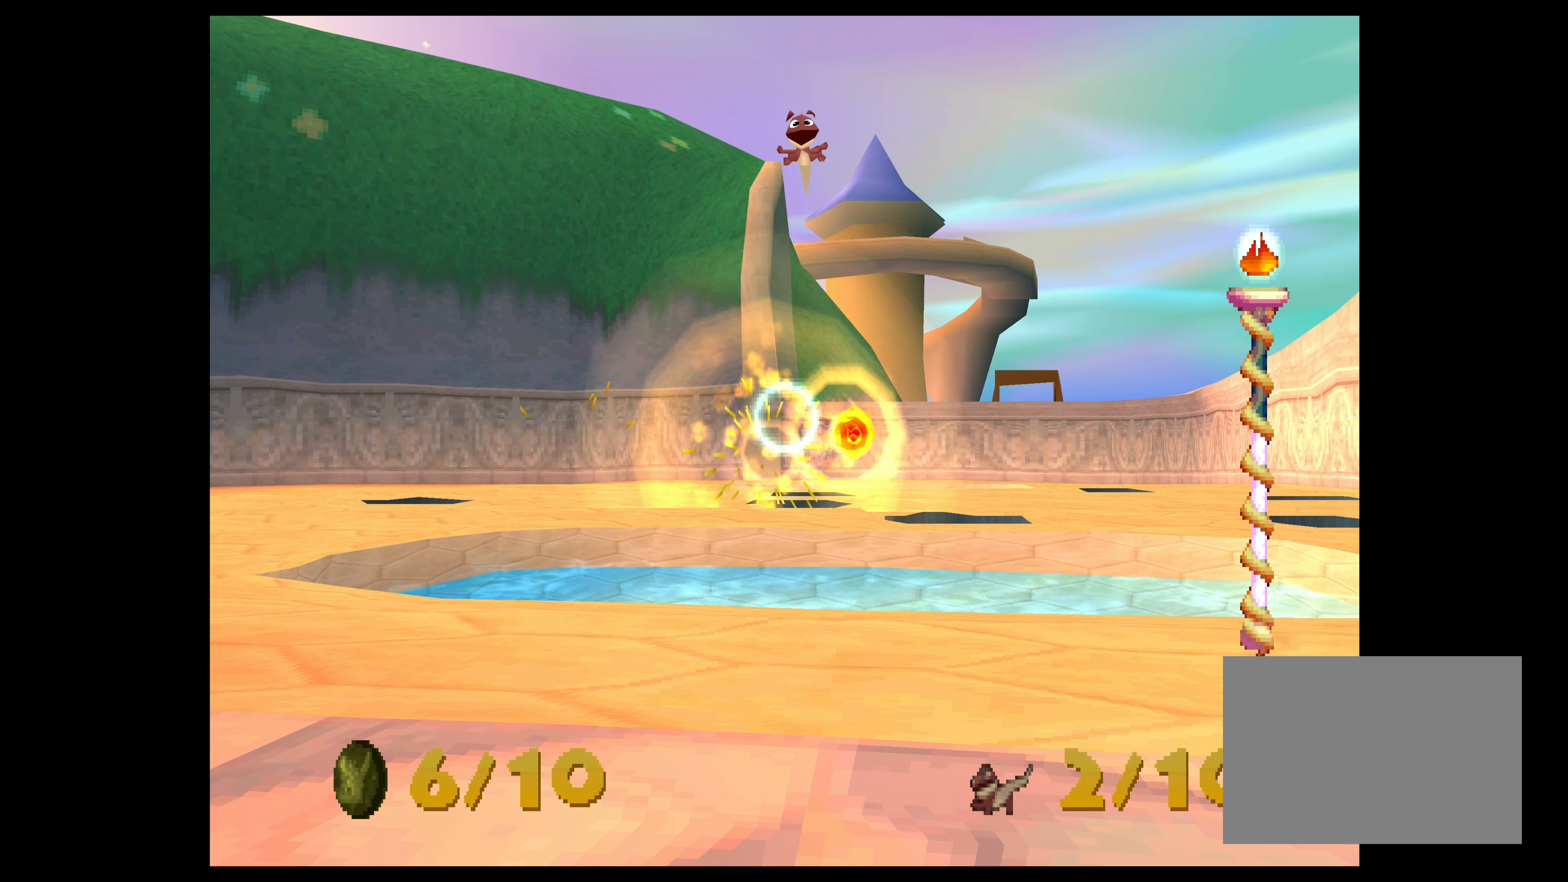
{"buttons": ["CIRCLE"], "left_stick": "center", "events": [[100, "CIRCLE", "down"], [150, "CIRCLE", "up"], [250, "left_stick", "down-left"], [350, "left_stick", "center"], [400, "CIRCLE", "down"]]}